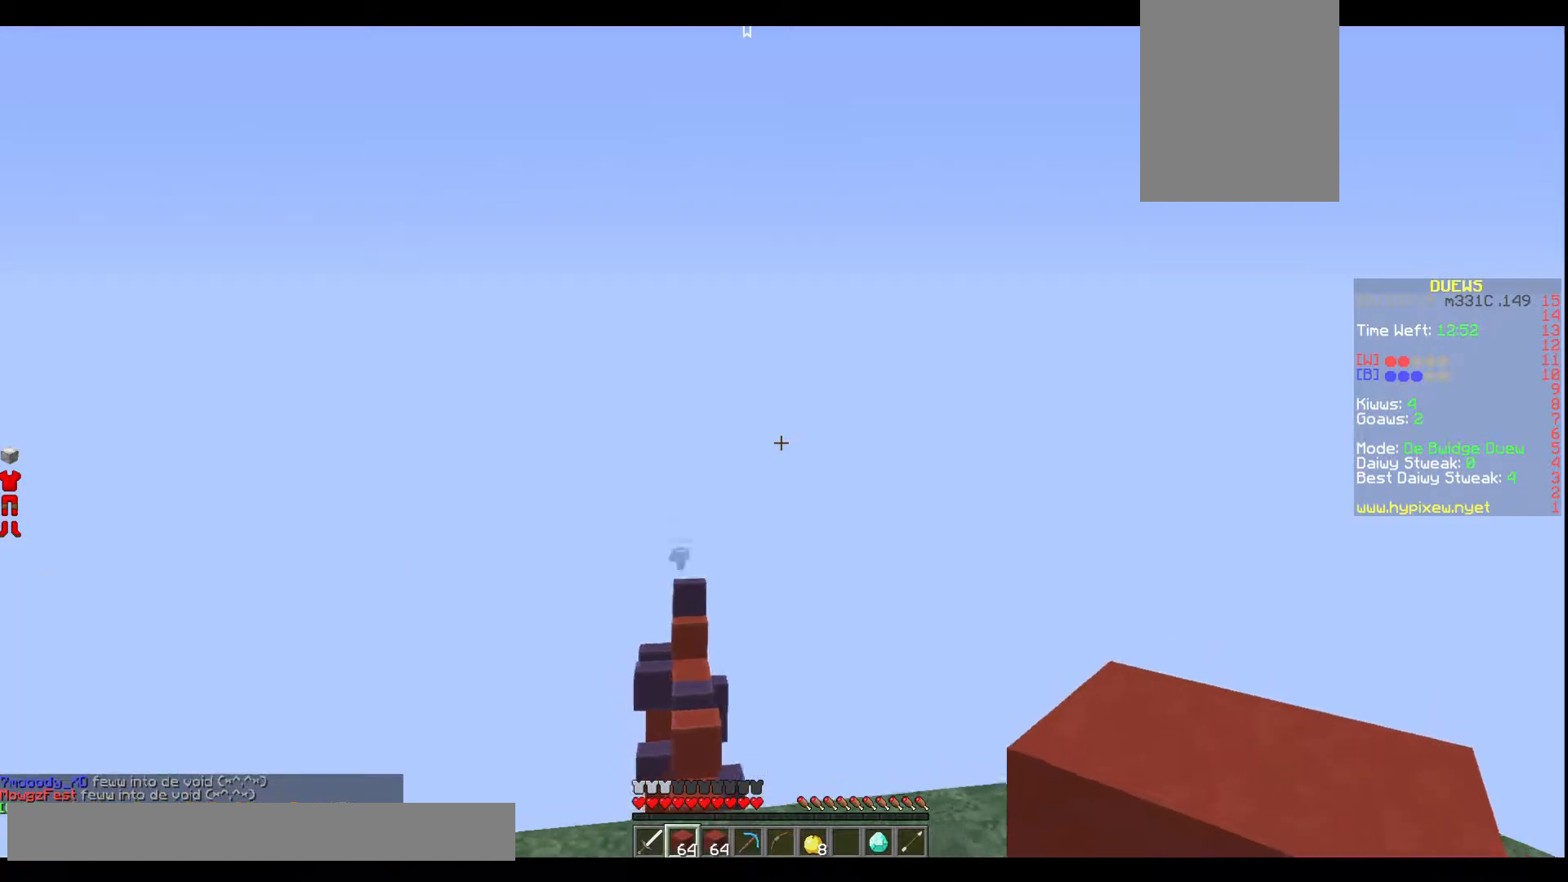
Gameplay with keyboard; each line is a JSON object with the keys held at the frame after it. "events" lists presses ("down") and releases ("up") of "a", "d", "s" and "w" between this image and that frame as [ms after this image, input, new state], when the widget could be followed in between. No other keys are recorded. Mouse input is not recorded.
{"keys": ["w"], "events": [[33, "a", "up"], [233, "w", "down"]]}
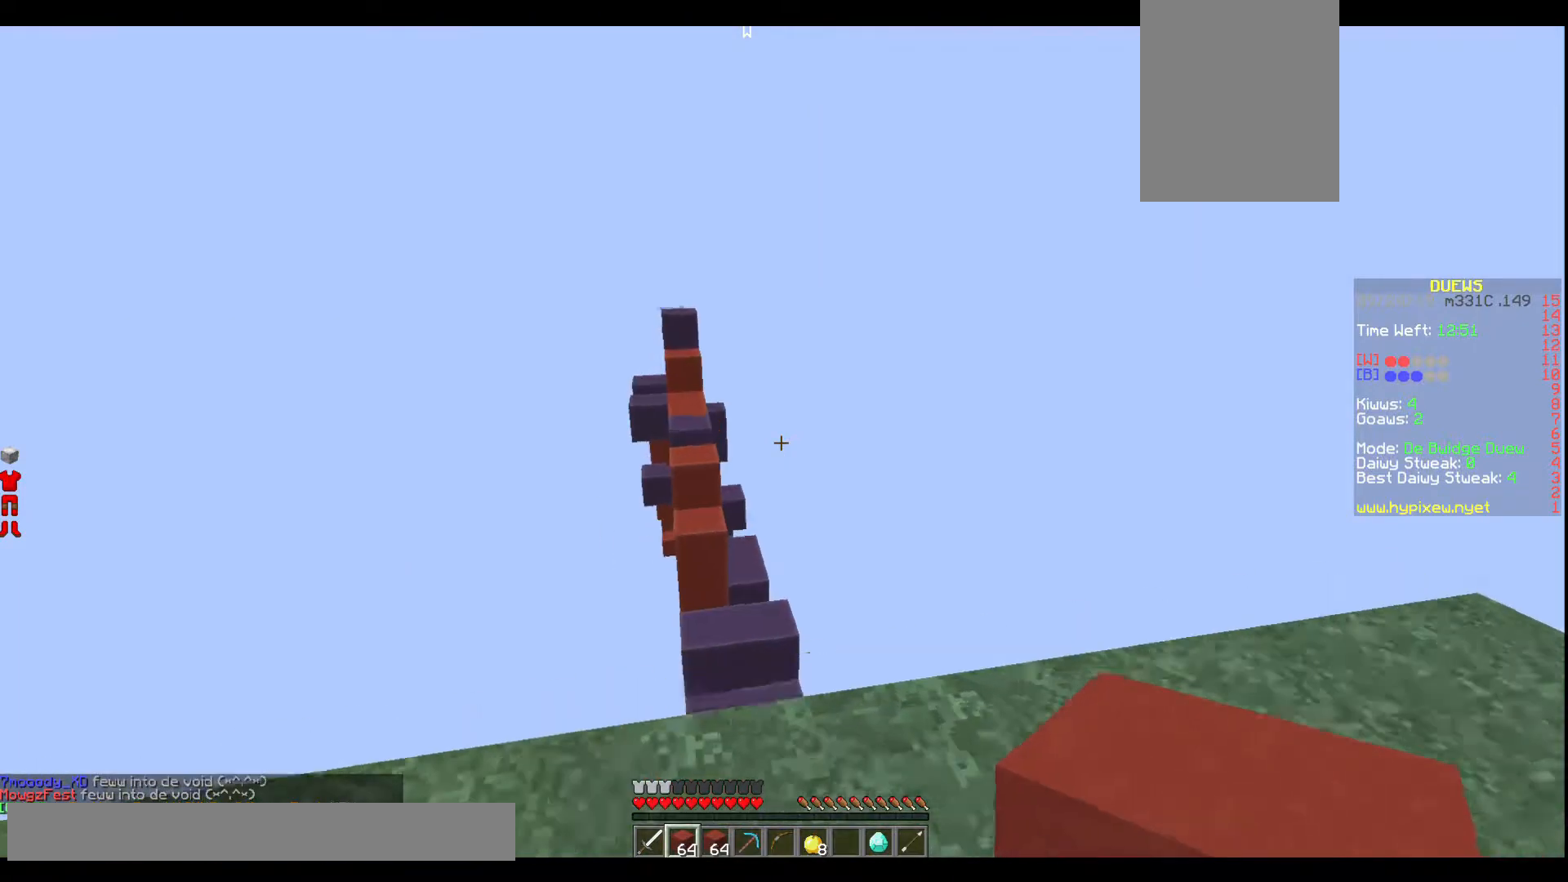
{"keys": ["w"], "events": []}
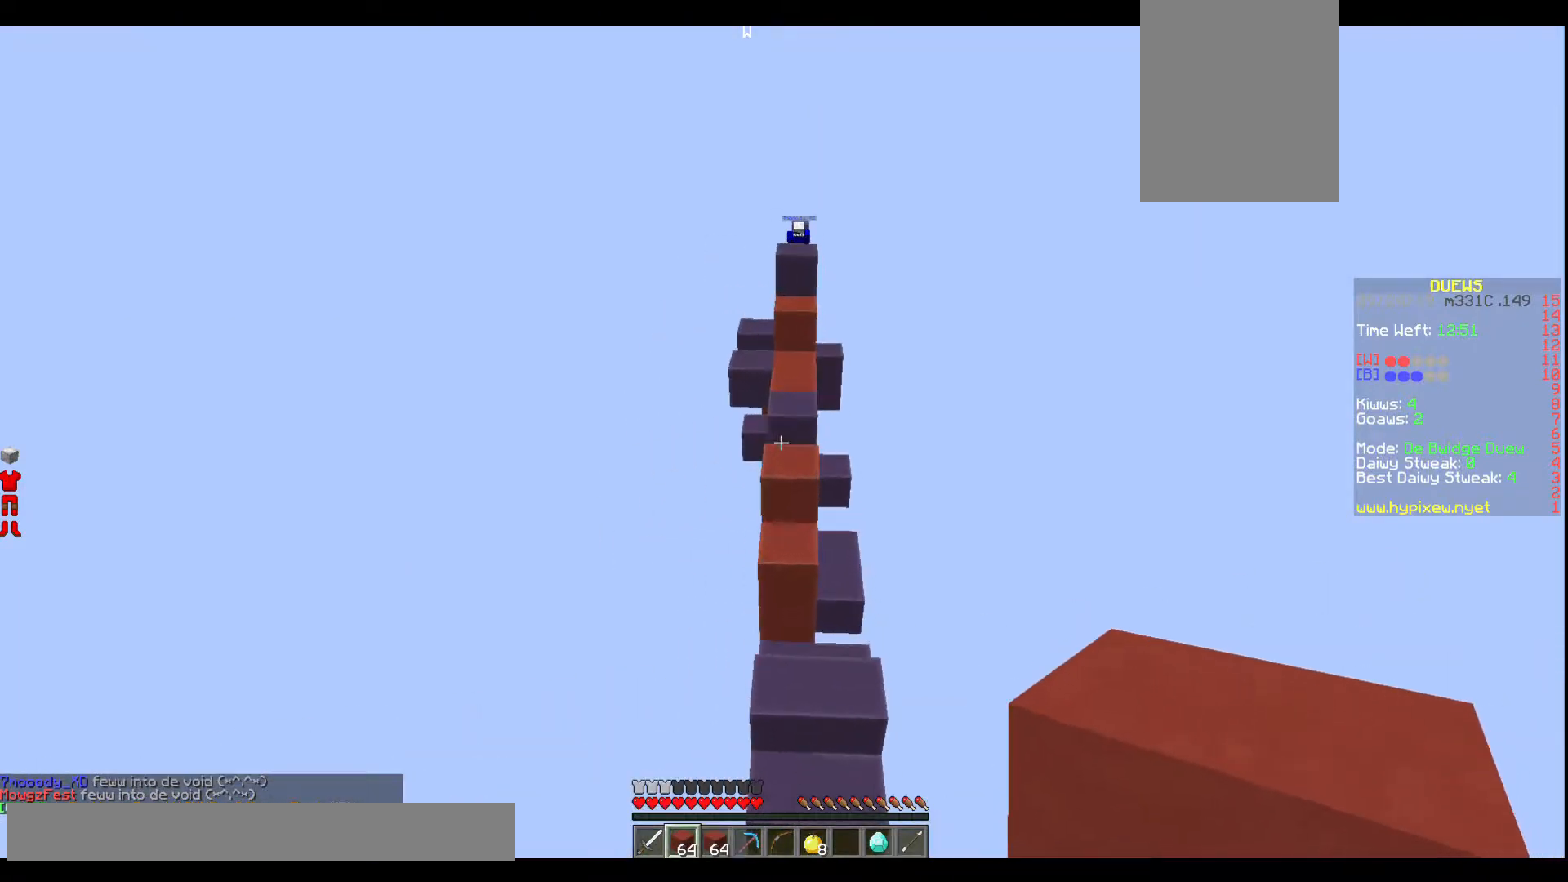
{"keys": ["w"], "events": []}
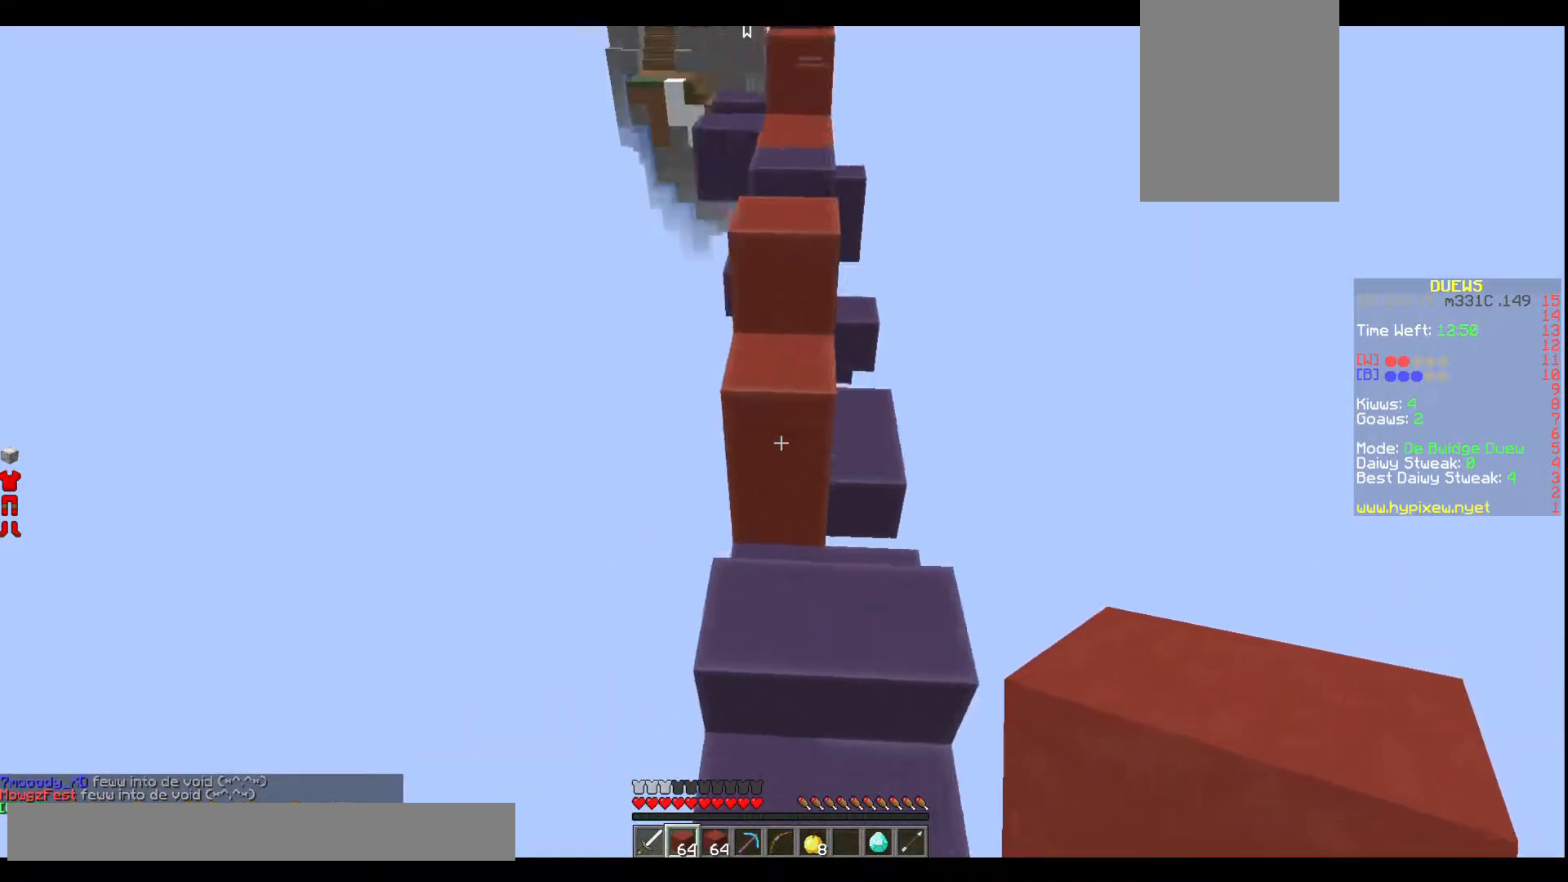
{"keys": ["w"], "events": []}
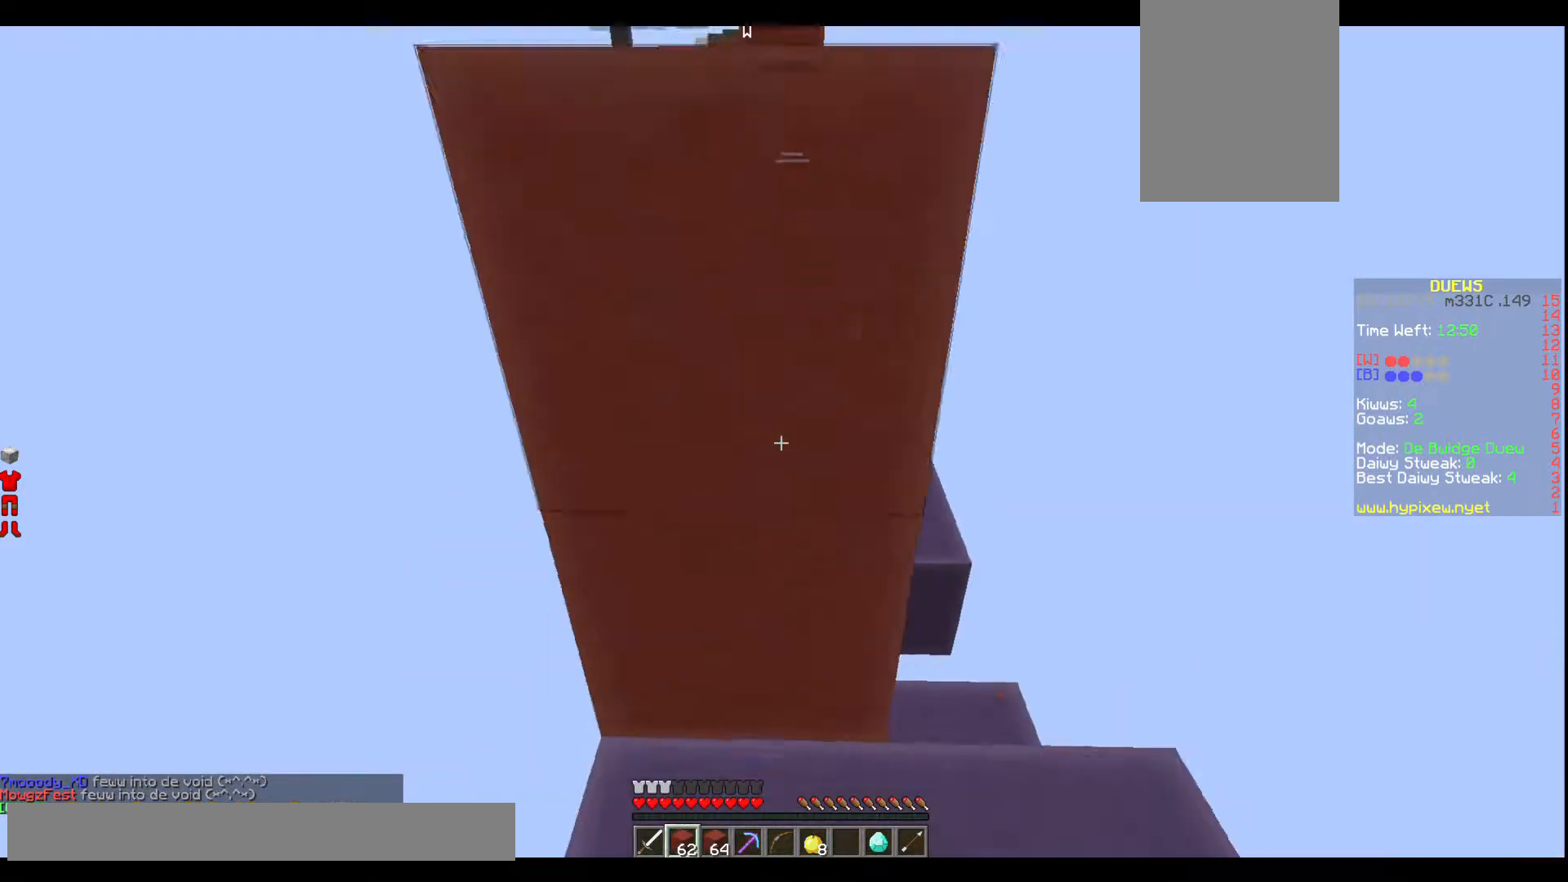
{"keys": ["w"], "events": []}
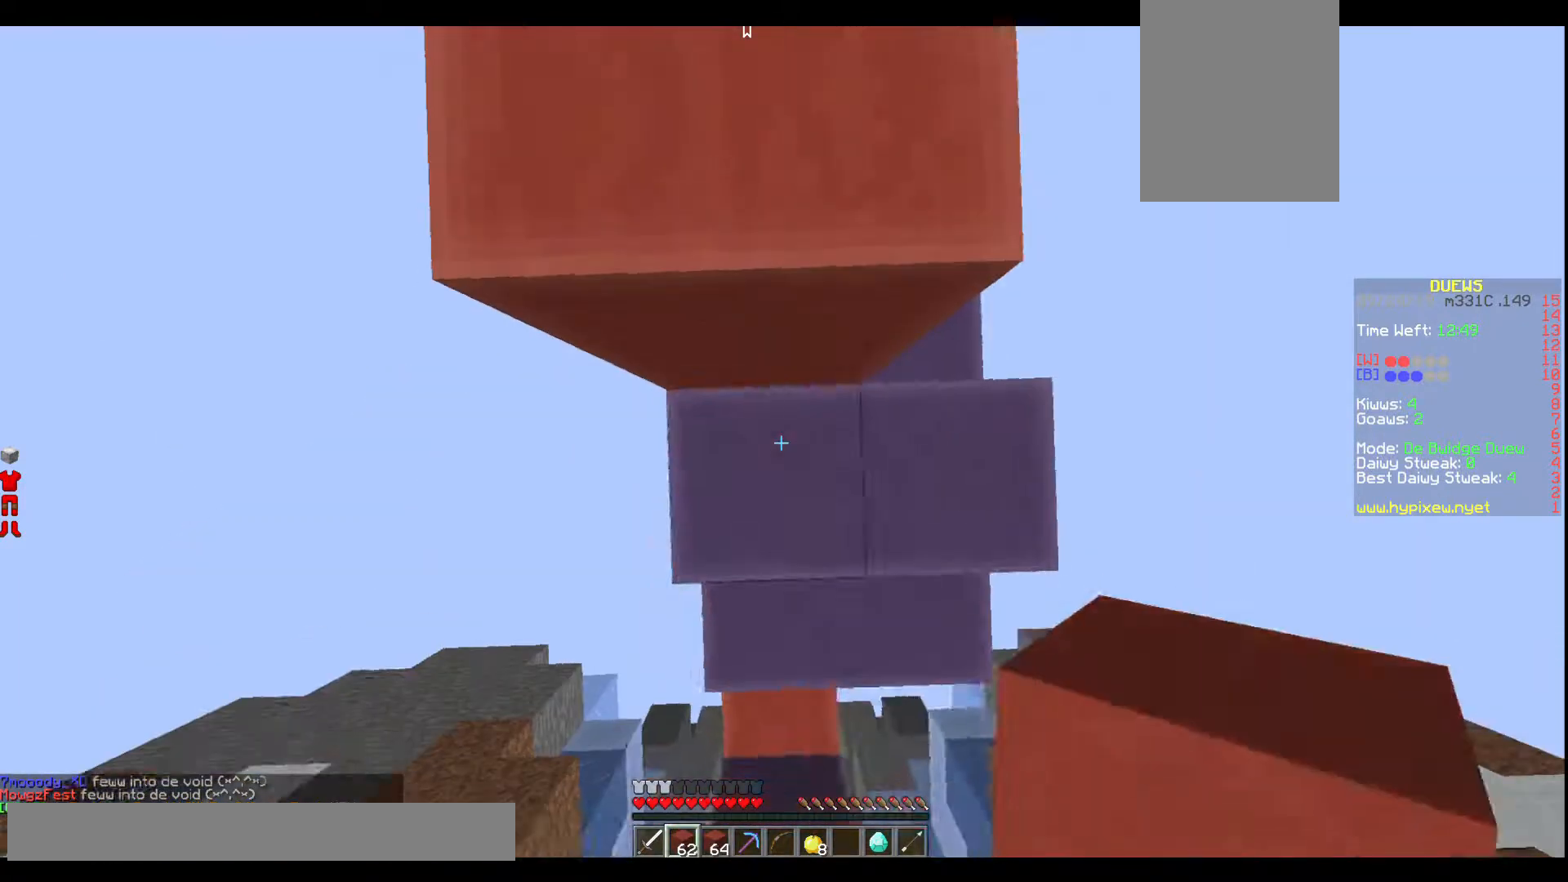
{"keys": ["w"], "events": []}
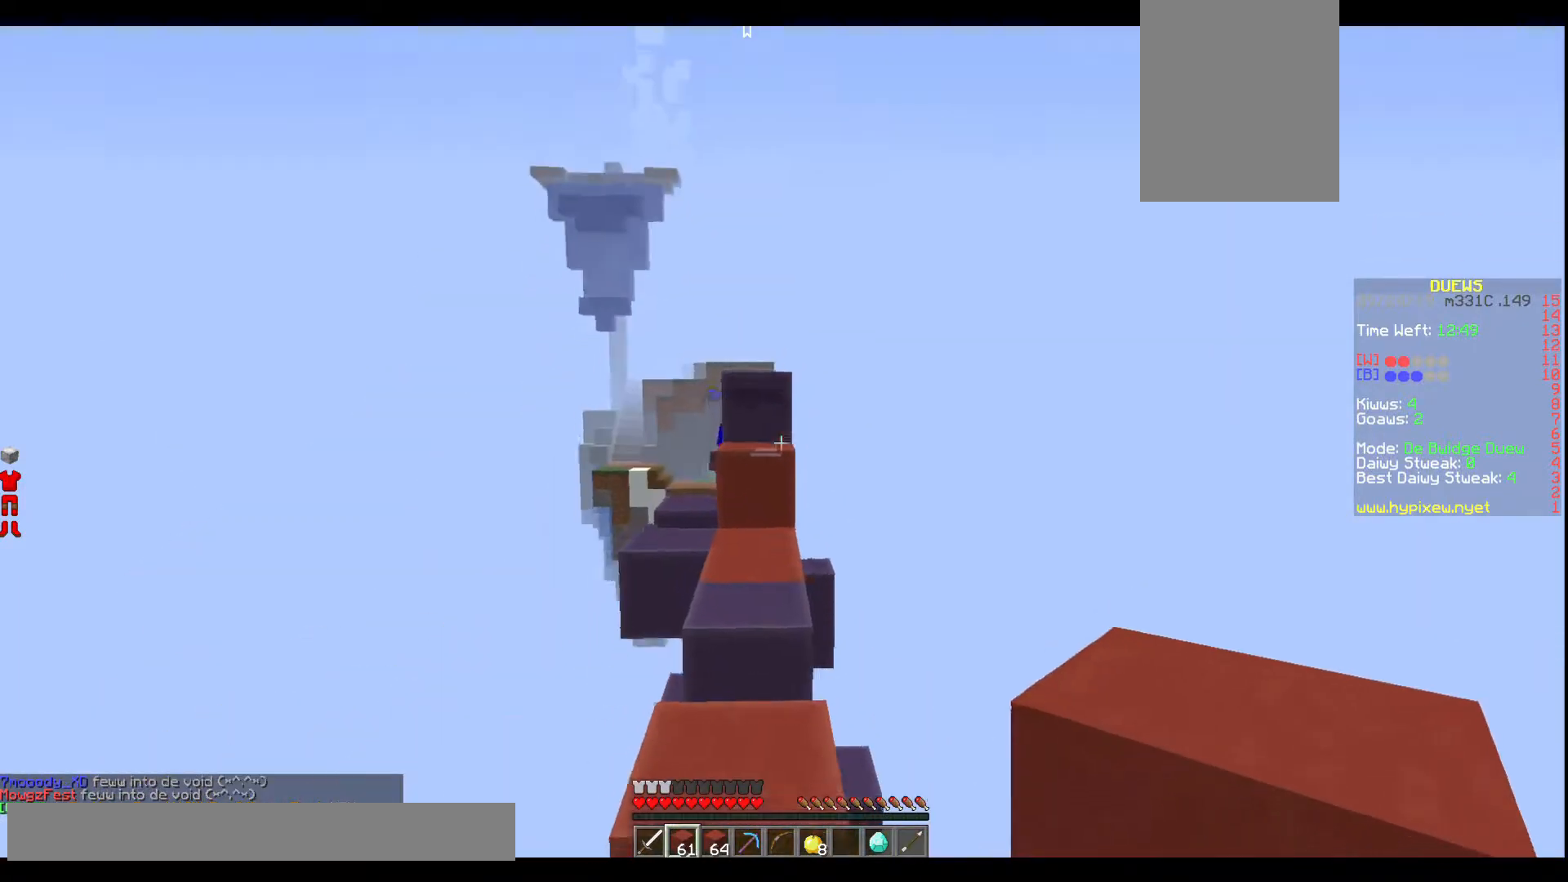
{"keys": ["w"], "events": []}
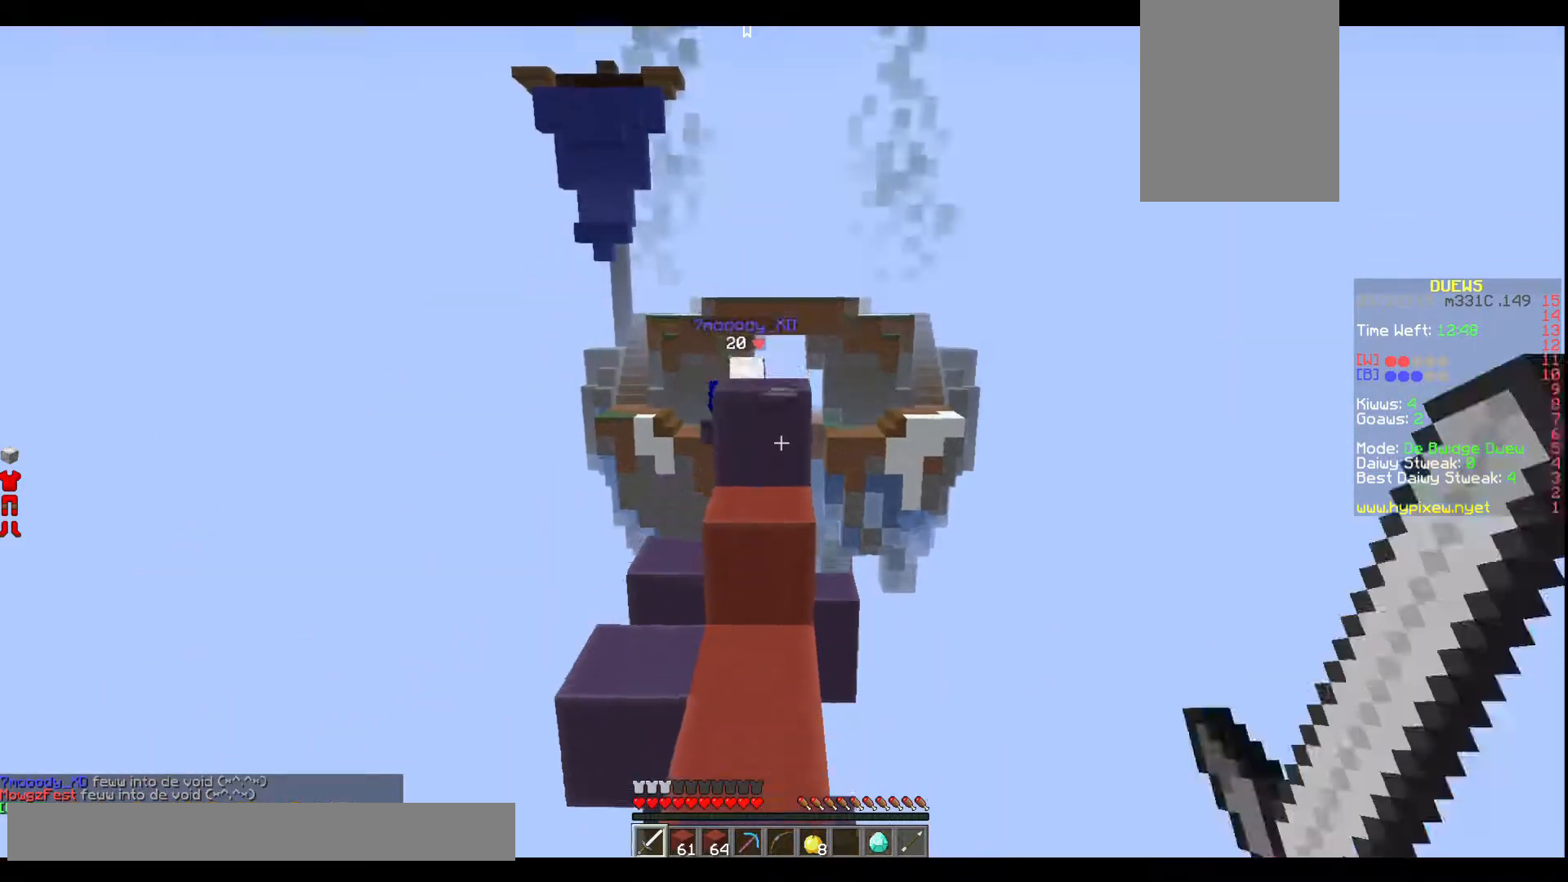
{"keys": ["w"], "events": []}
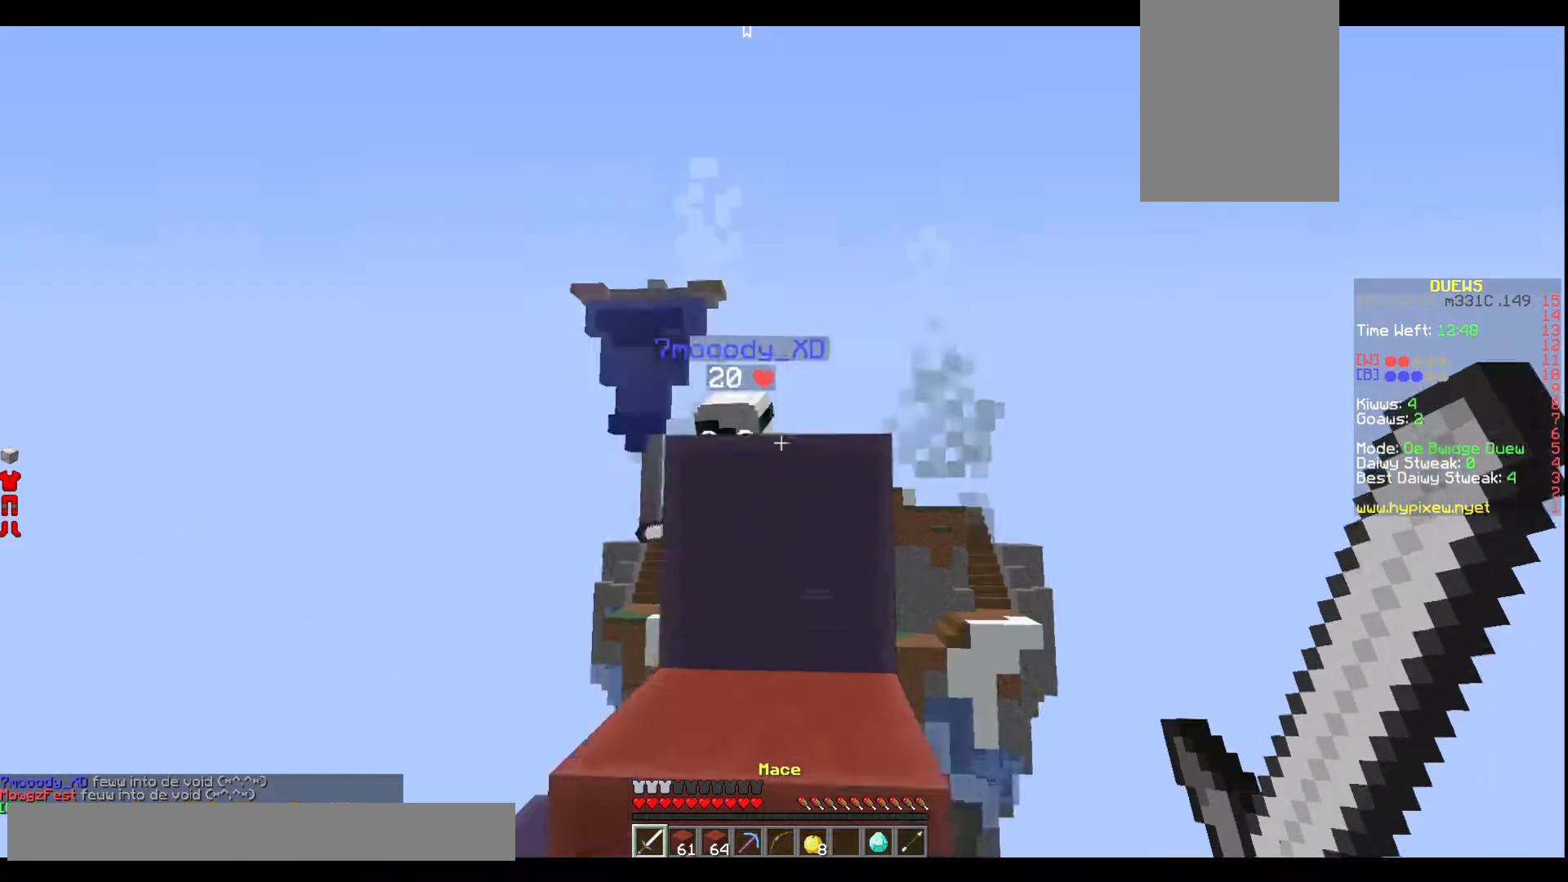
{"keys": ["w"], "events": []}
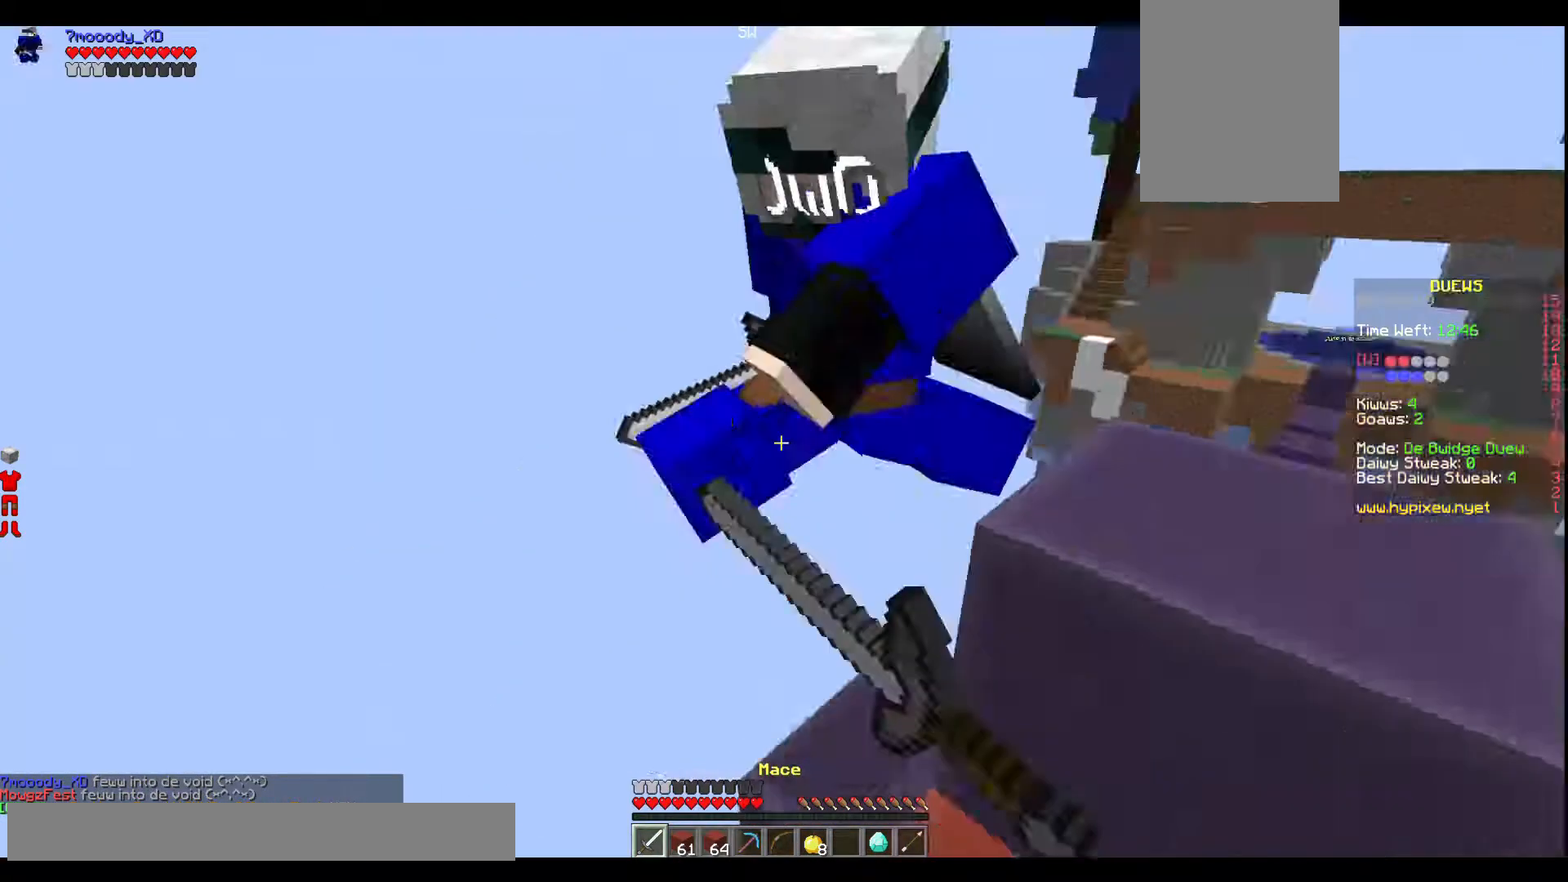
{"keys": ["a"], "events": [[100, "w", "up"], [134, "a", "down"]]}
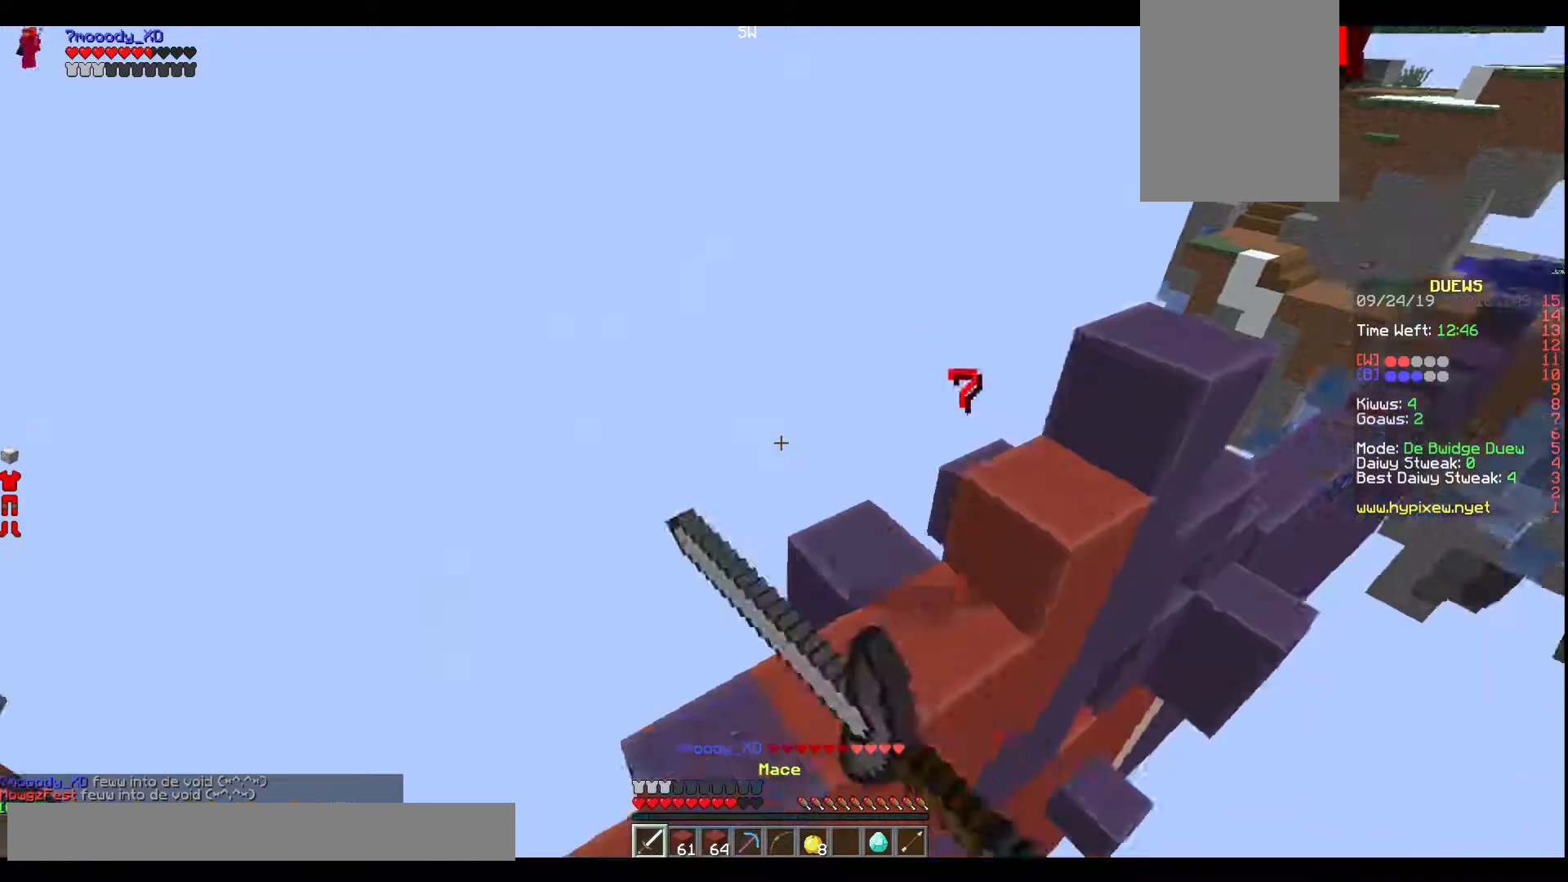
{"keys": ["w"], "events": [[133, "a", "up"], [200, "w", "down"]]}
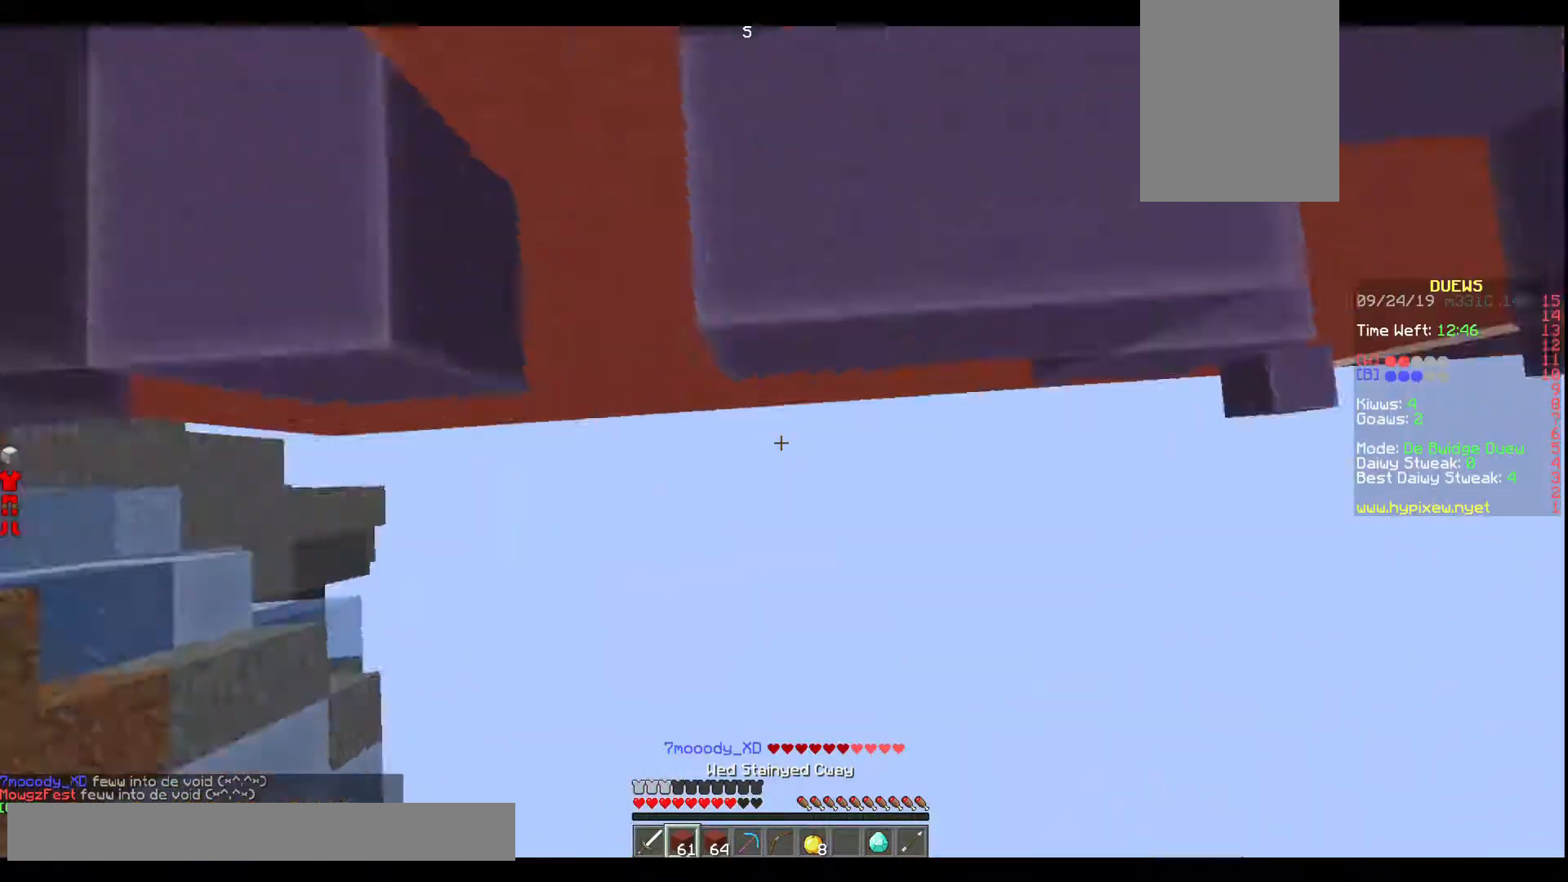
{"keys": ["w"], "events": []}
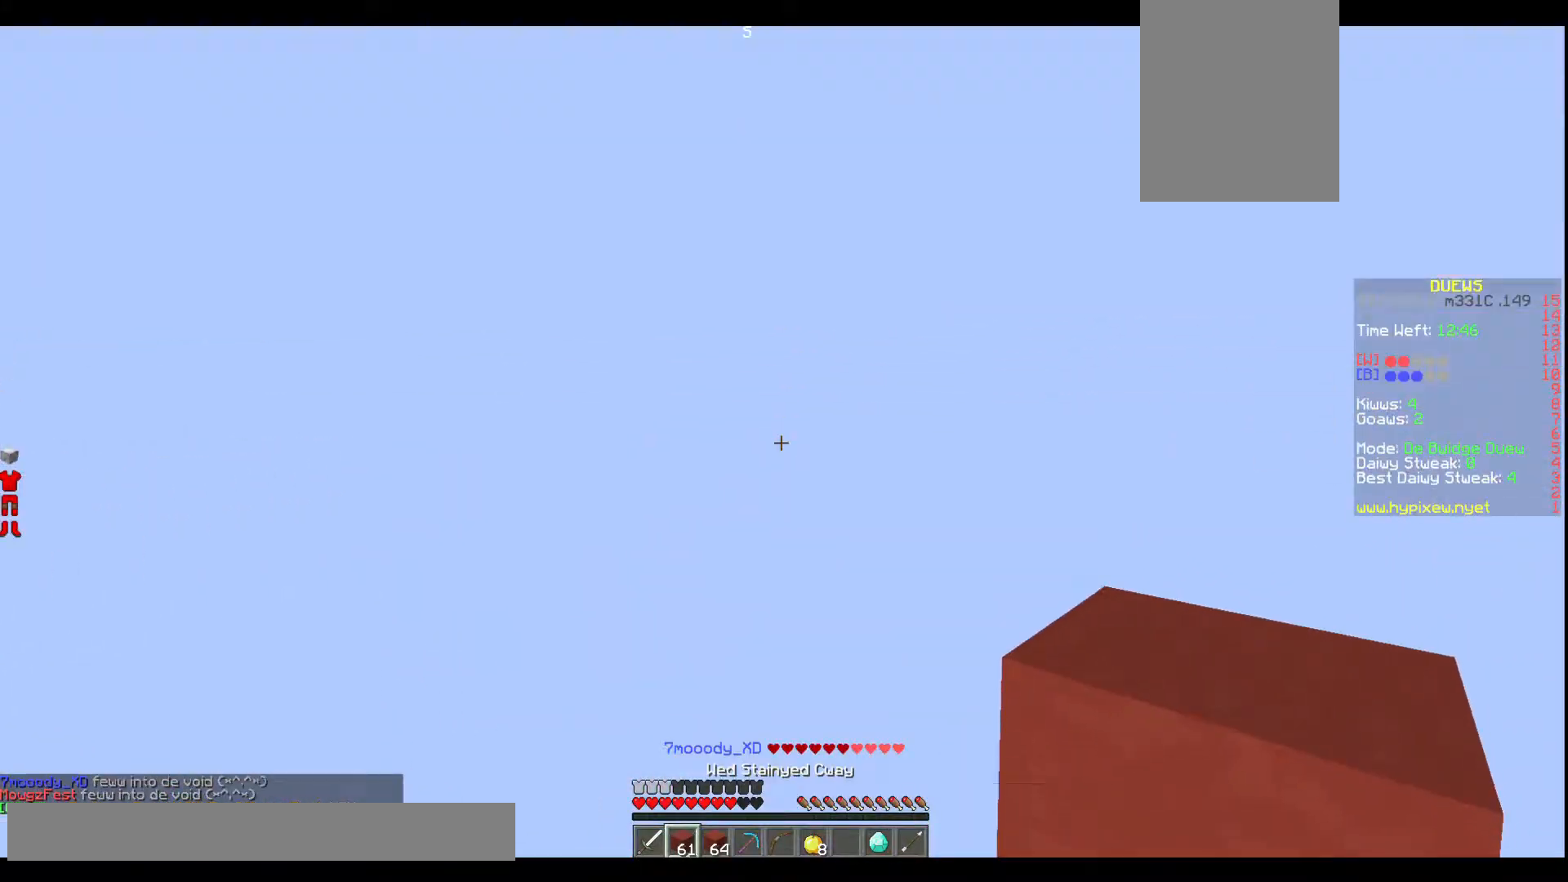
{"keys": ["w"], "events": []}
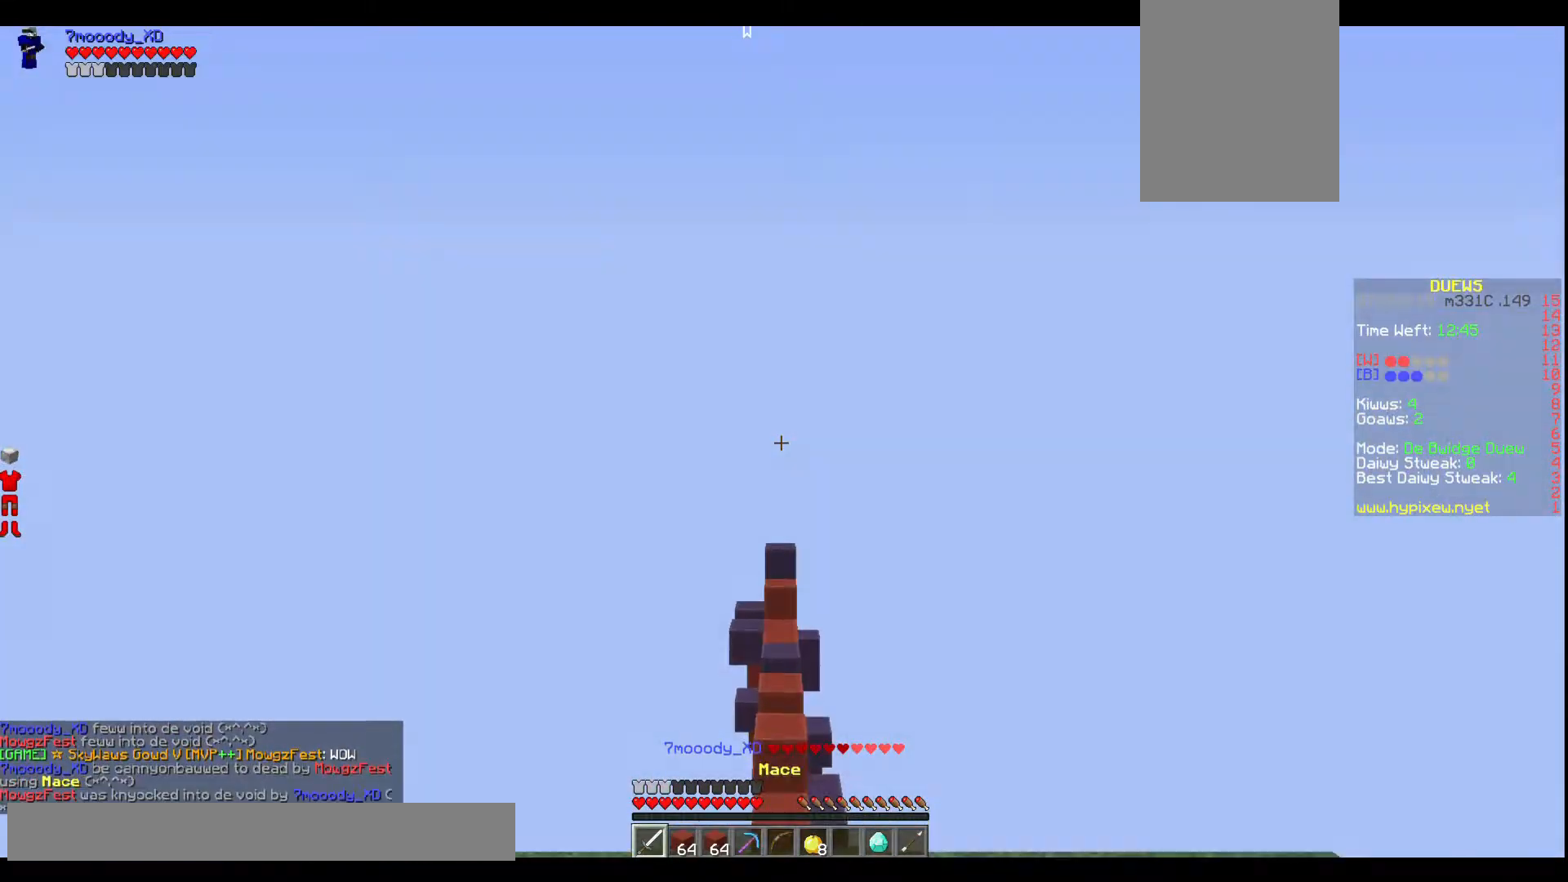
{"keys": [], "events": [[501, "w", "up"]]}
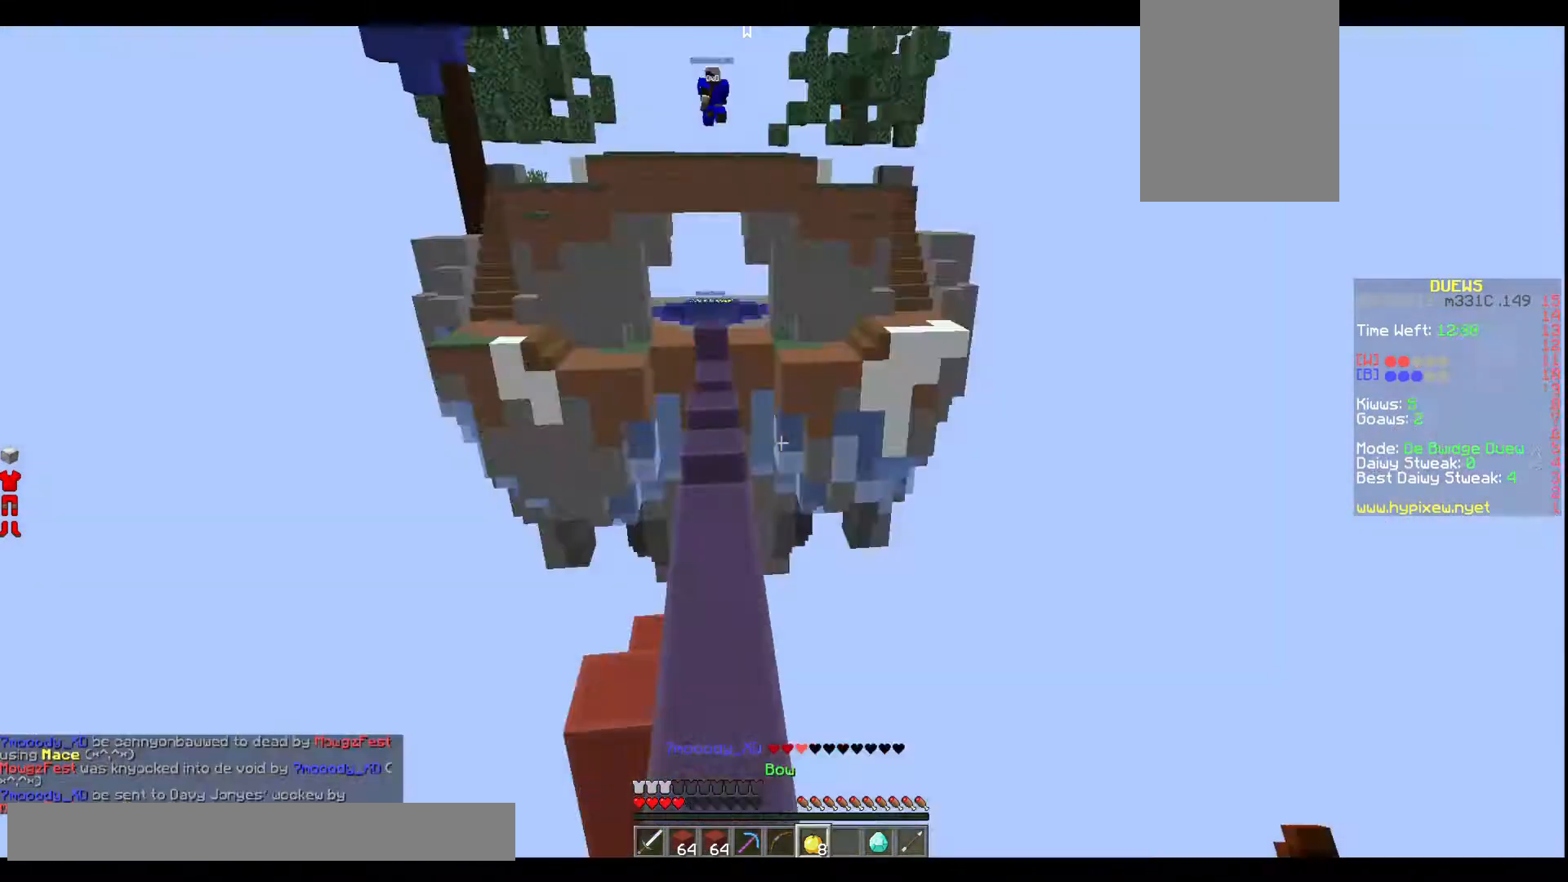
{"keys": ["s"], "events": [[33, "s", "down"]]}
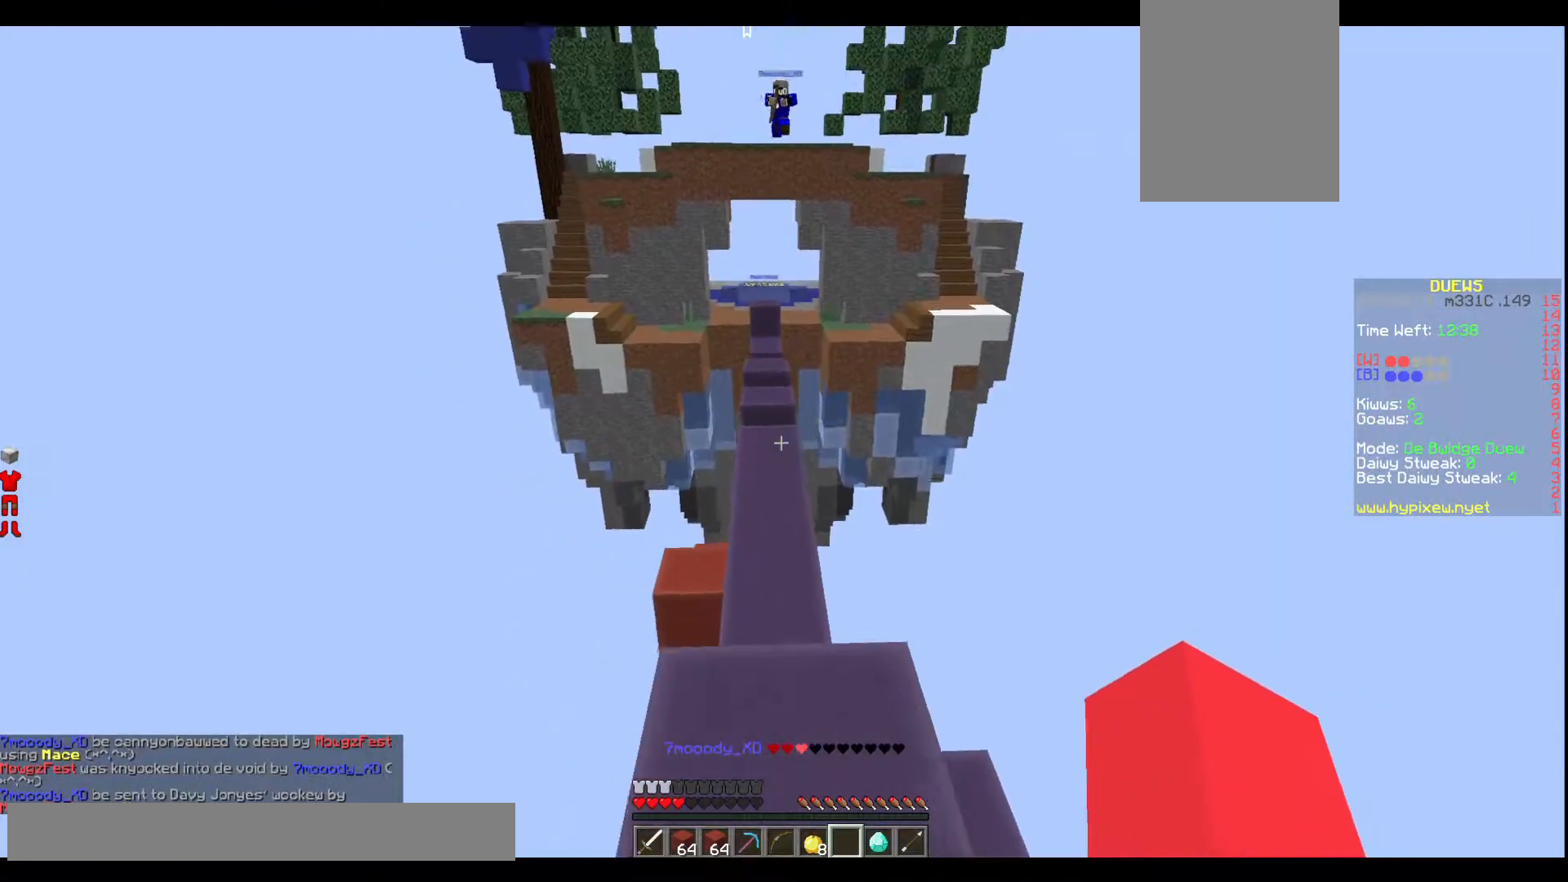
{"keys": [], "events": [[167, "s", "up"]]}
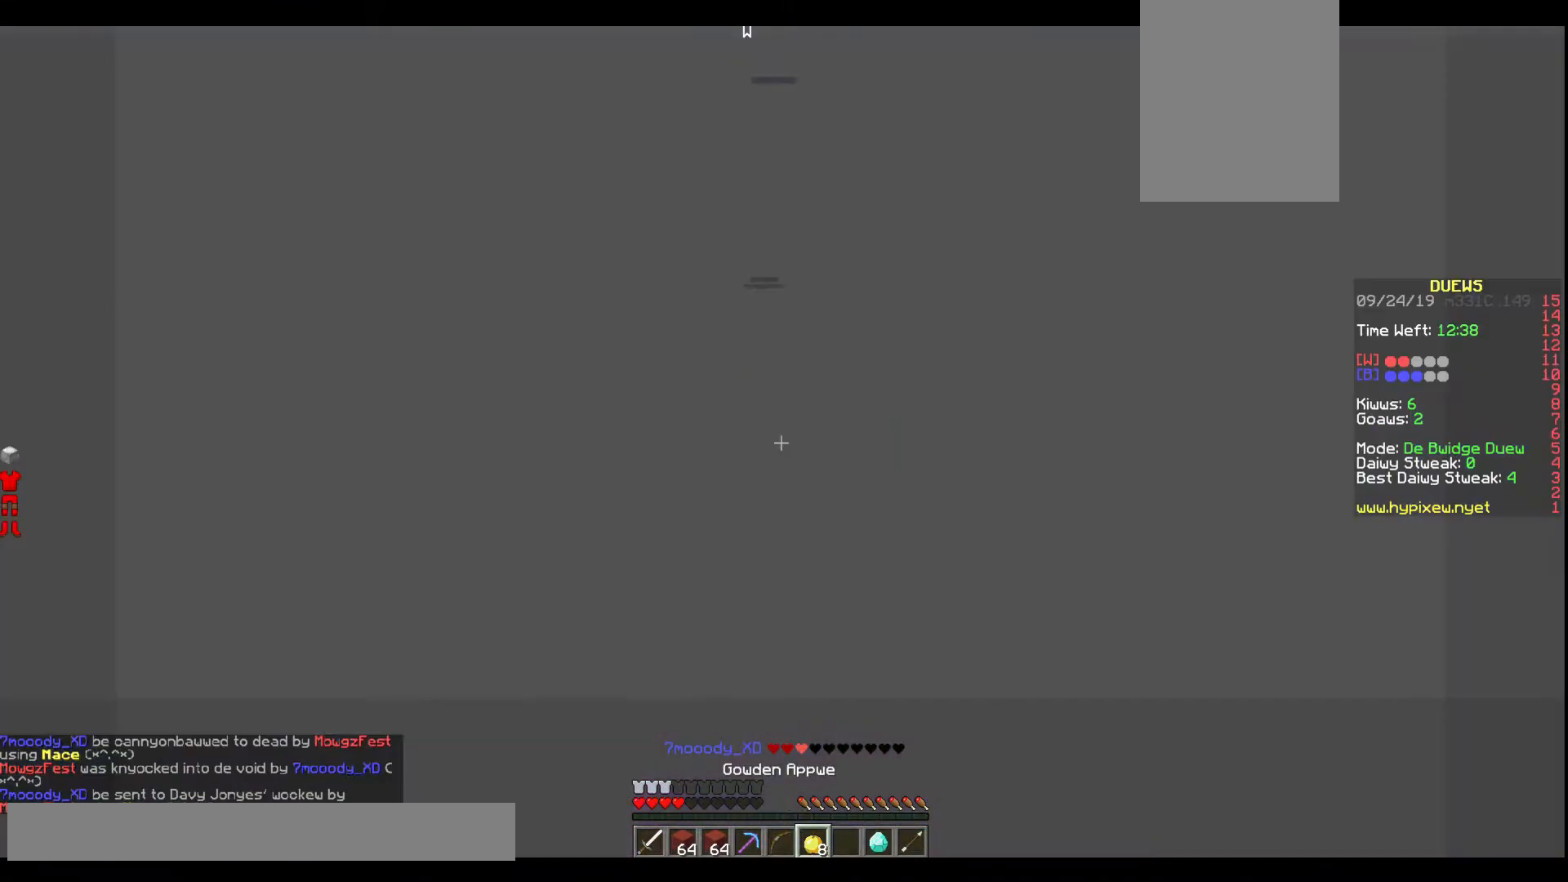
{"keys": [], "events": []}
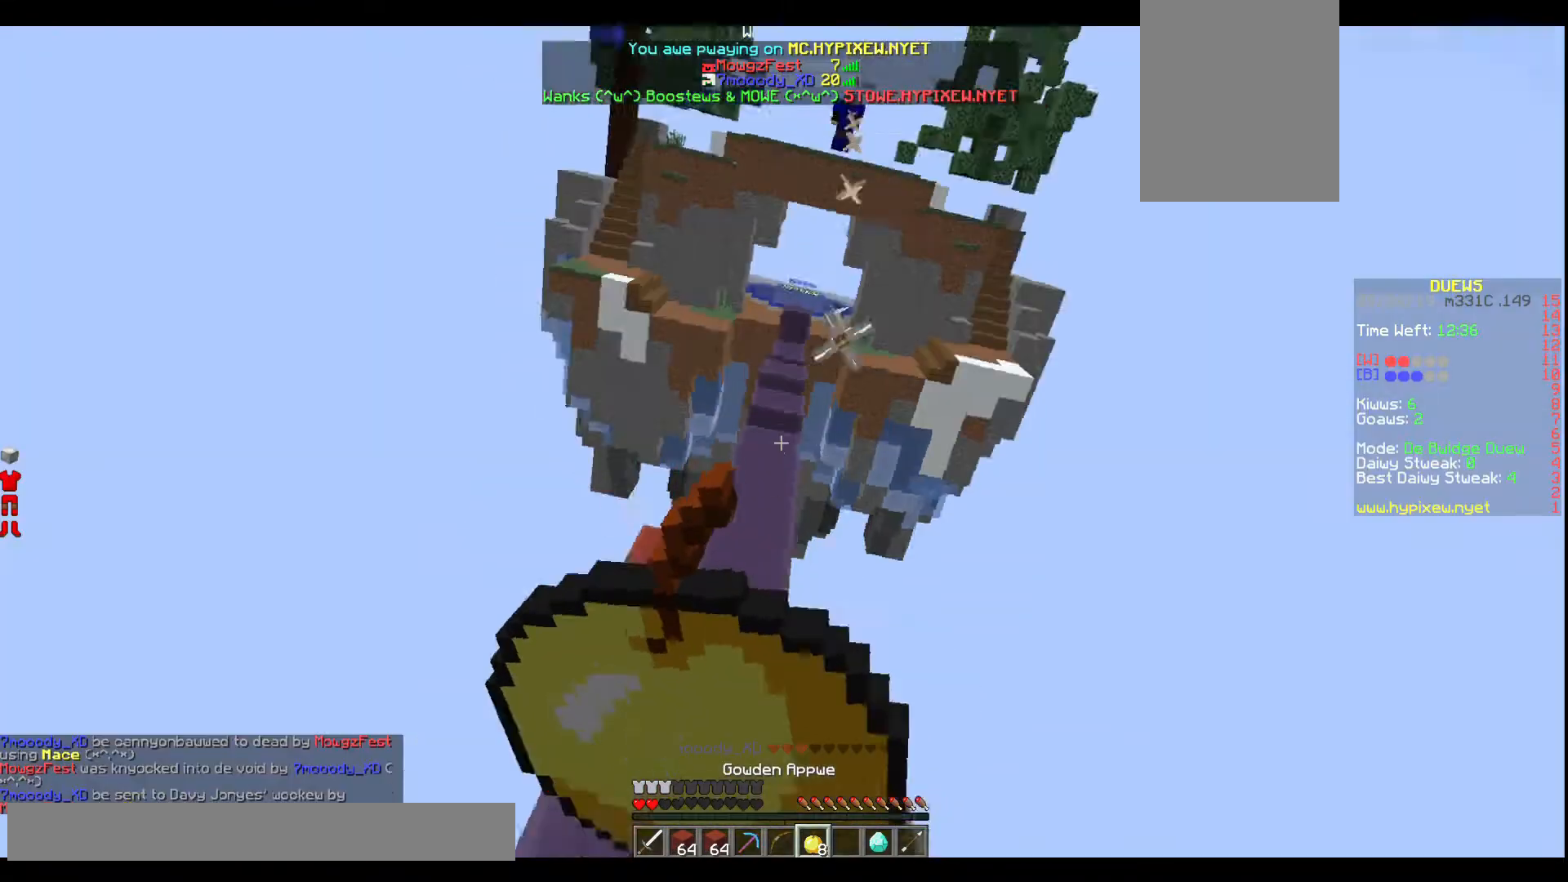
{"keys": [], "events": []}
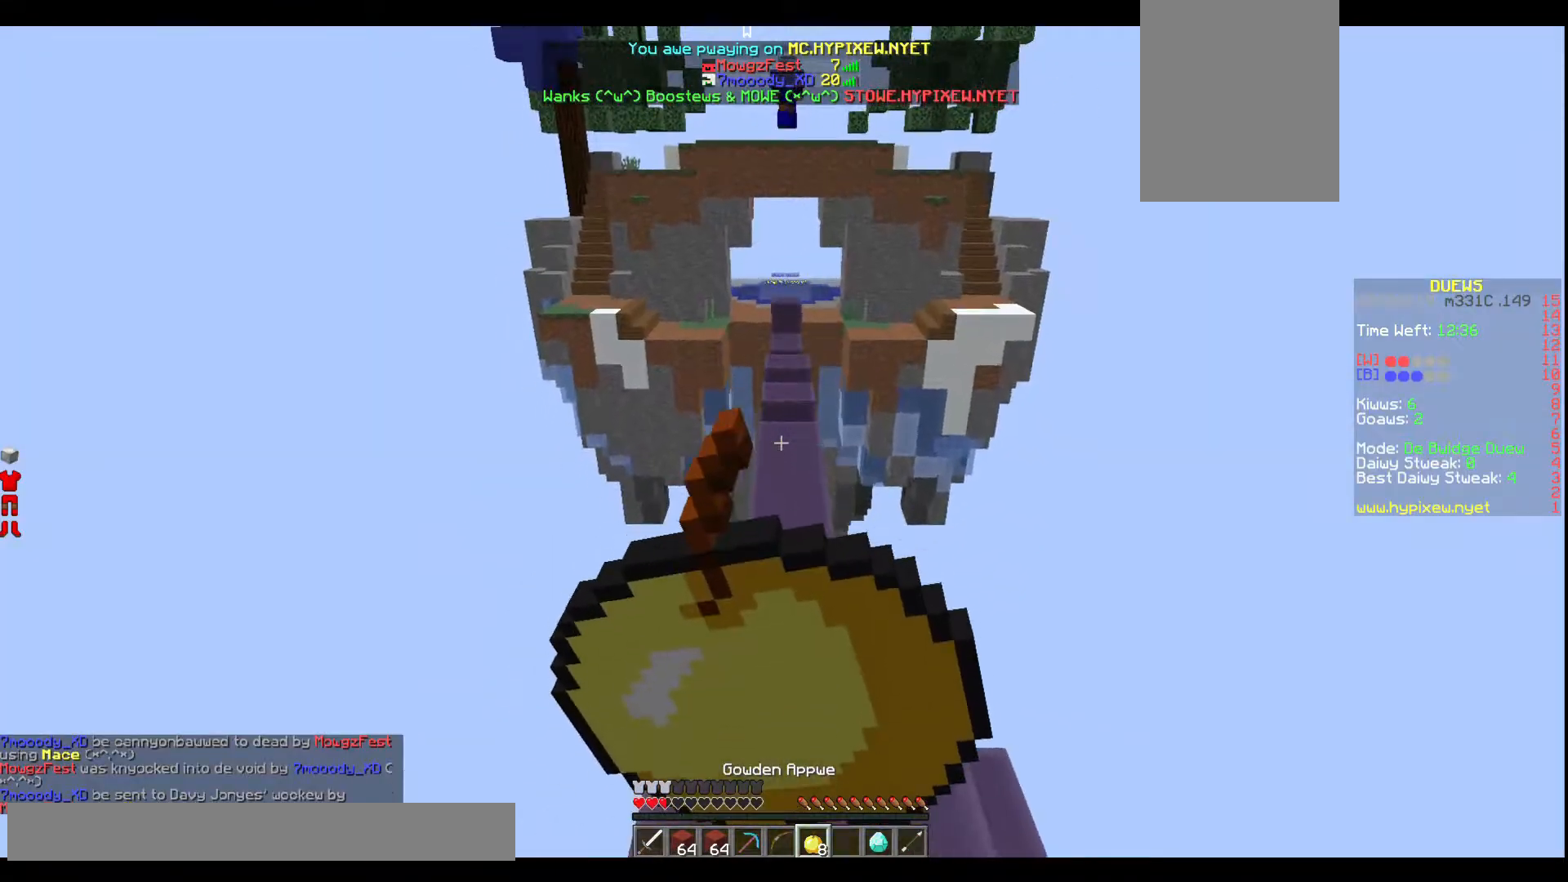
{"keys": [], "events": []}
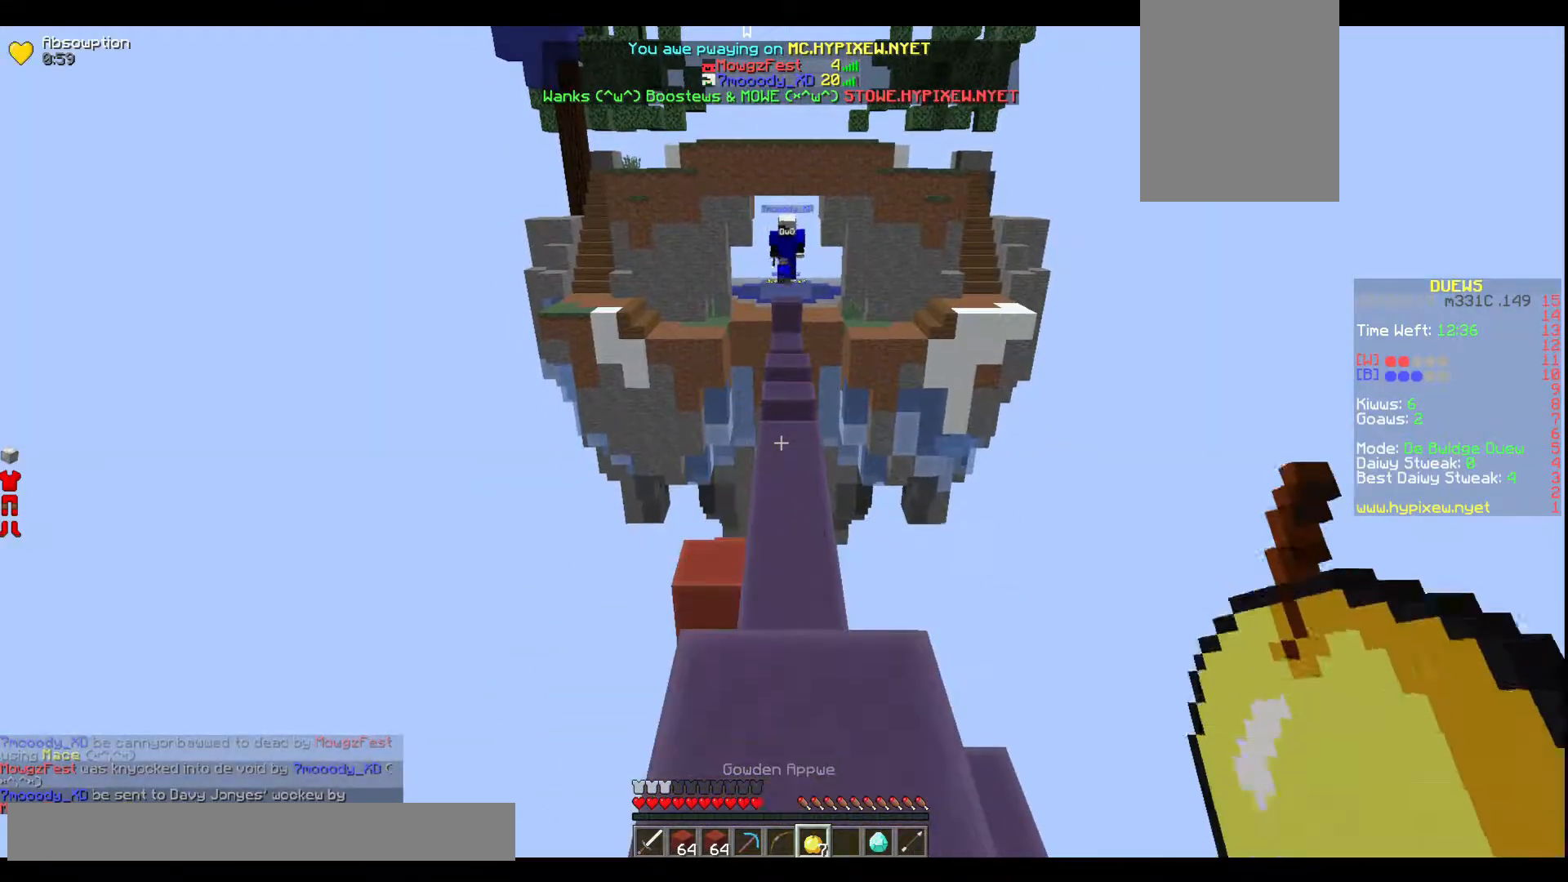
{"keys": ["w"], "events": [[134, "w", "down"]]}
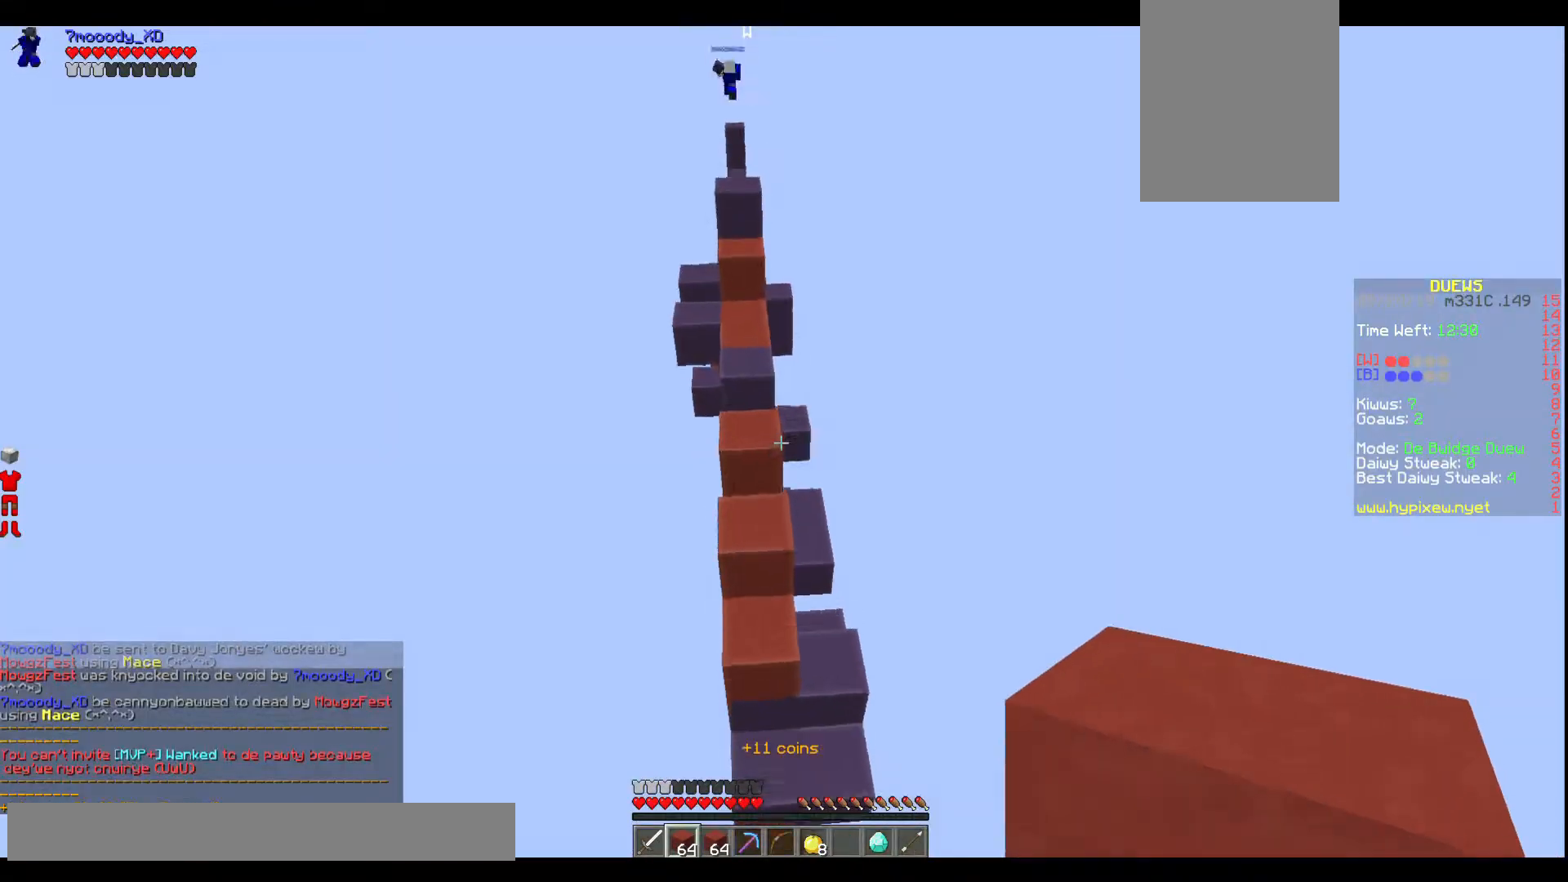
{"keys": ["w"], "events": []}
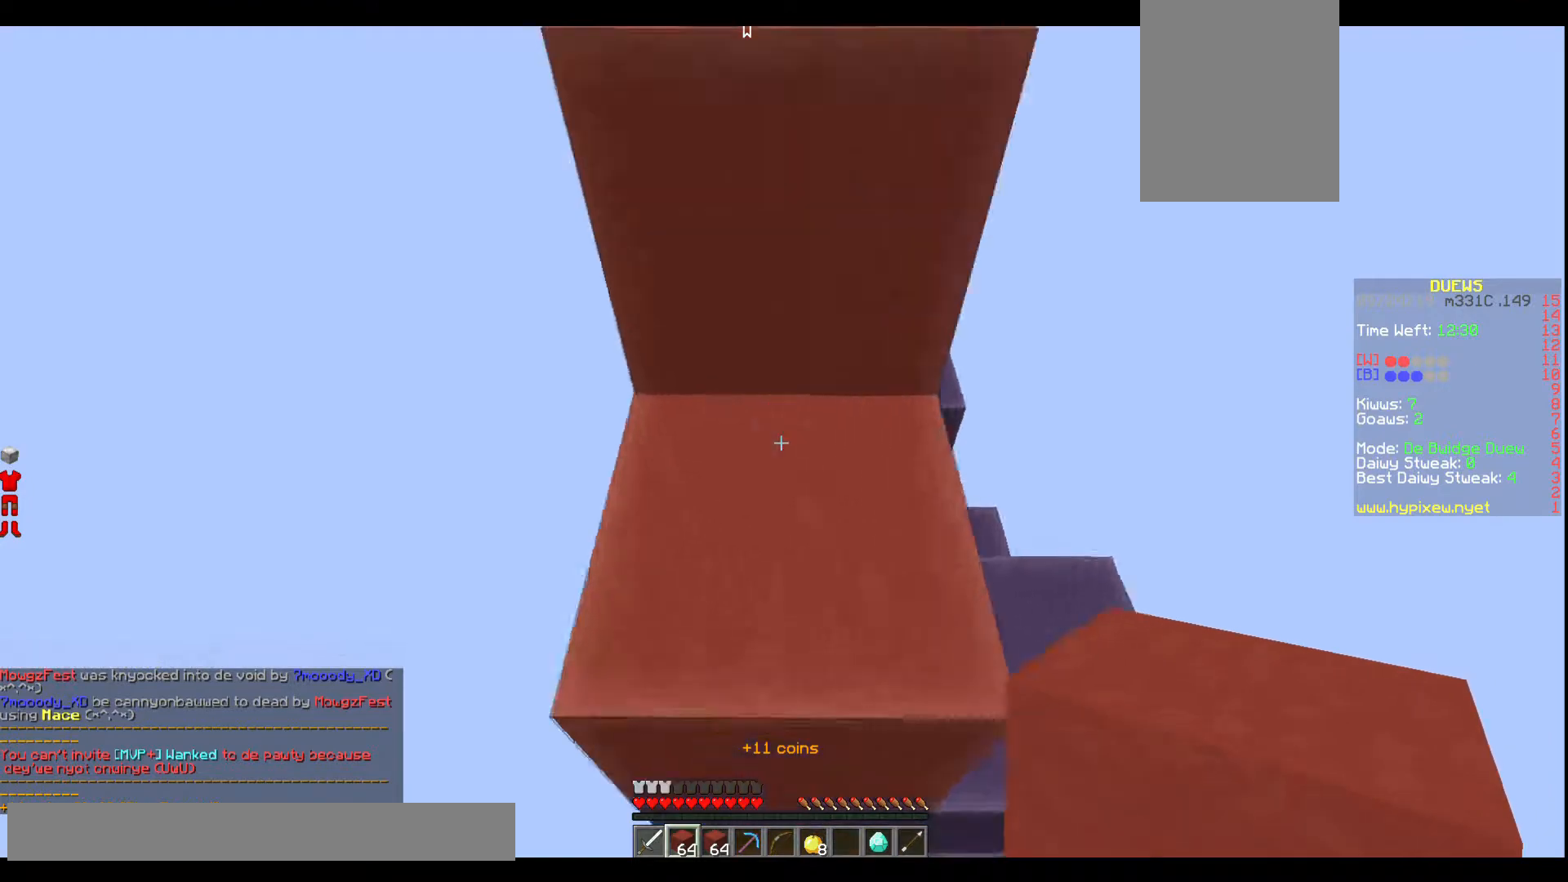
{"keys": ["w"], "events": []}
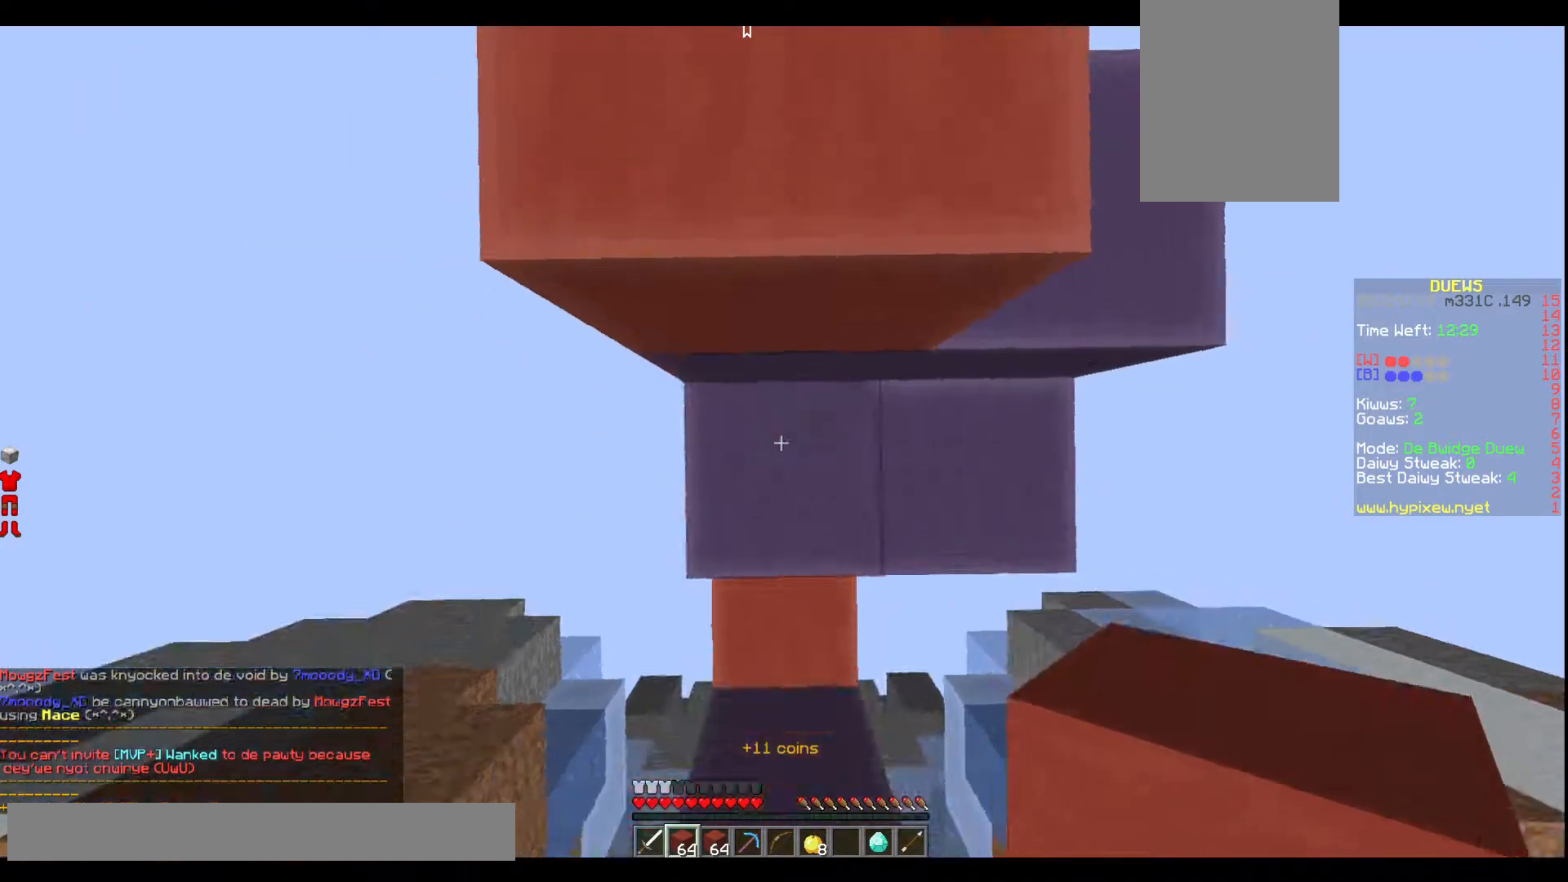
{"keys": ["w"], "events": []}
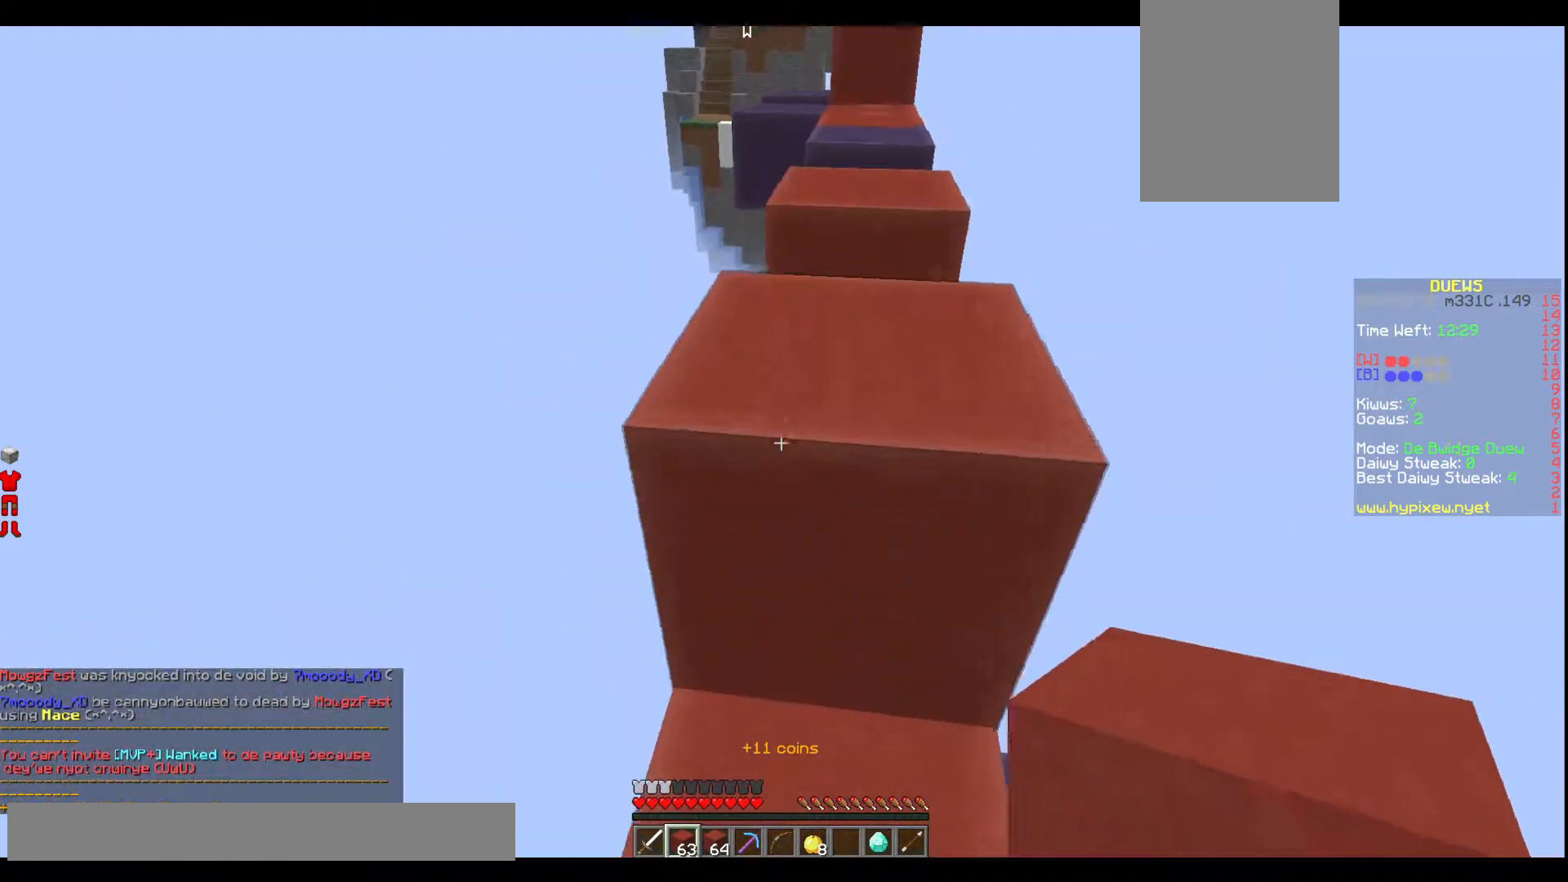
{"keys": ["w"], "events": []}
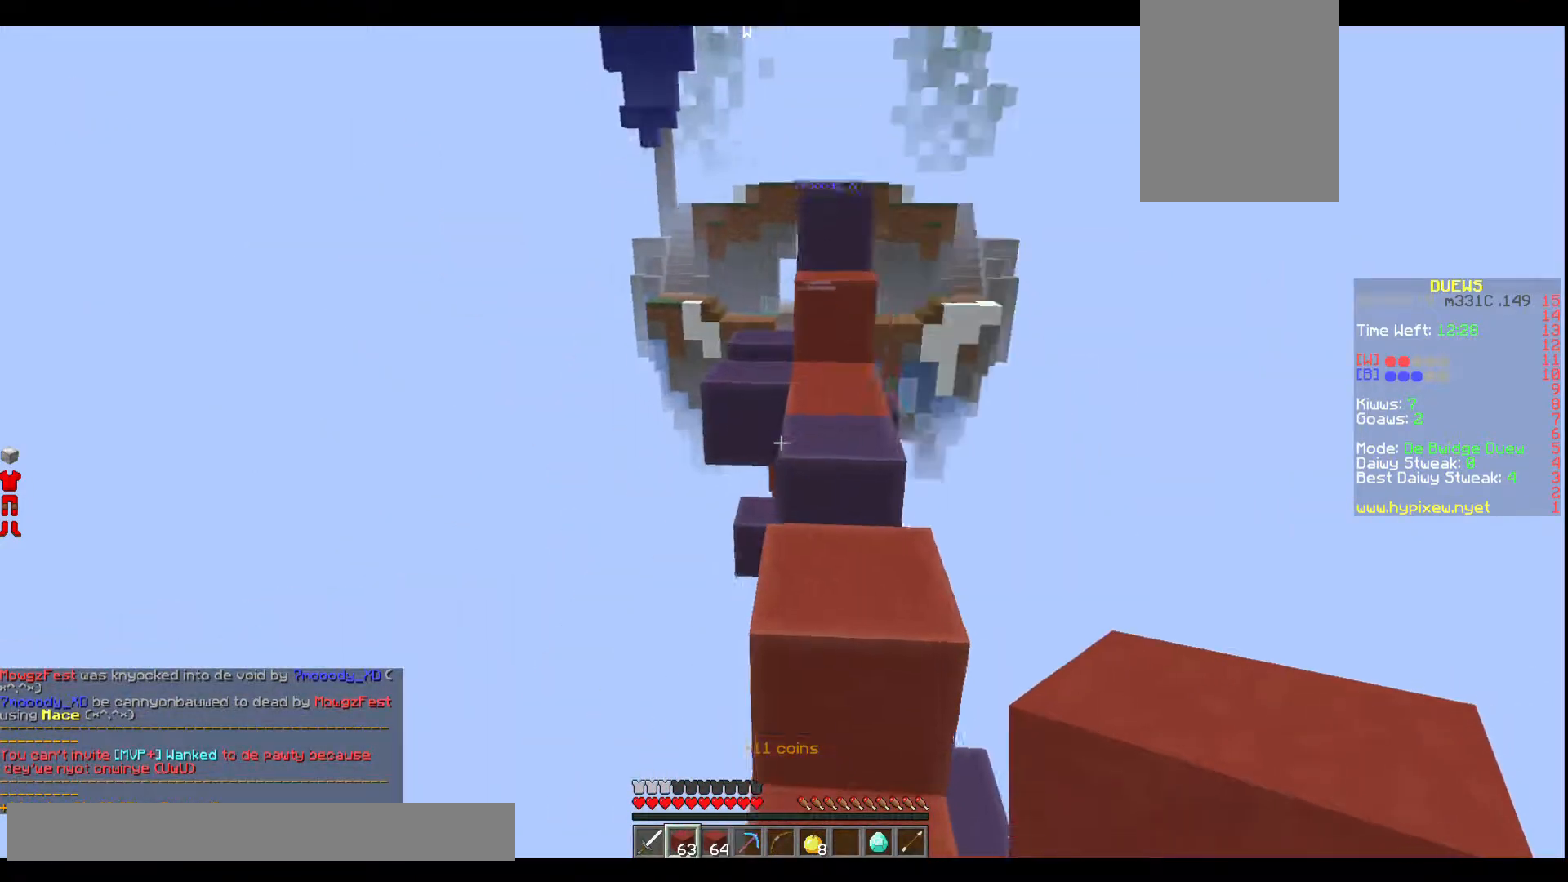
{"keys": ["w"], "events": []}
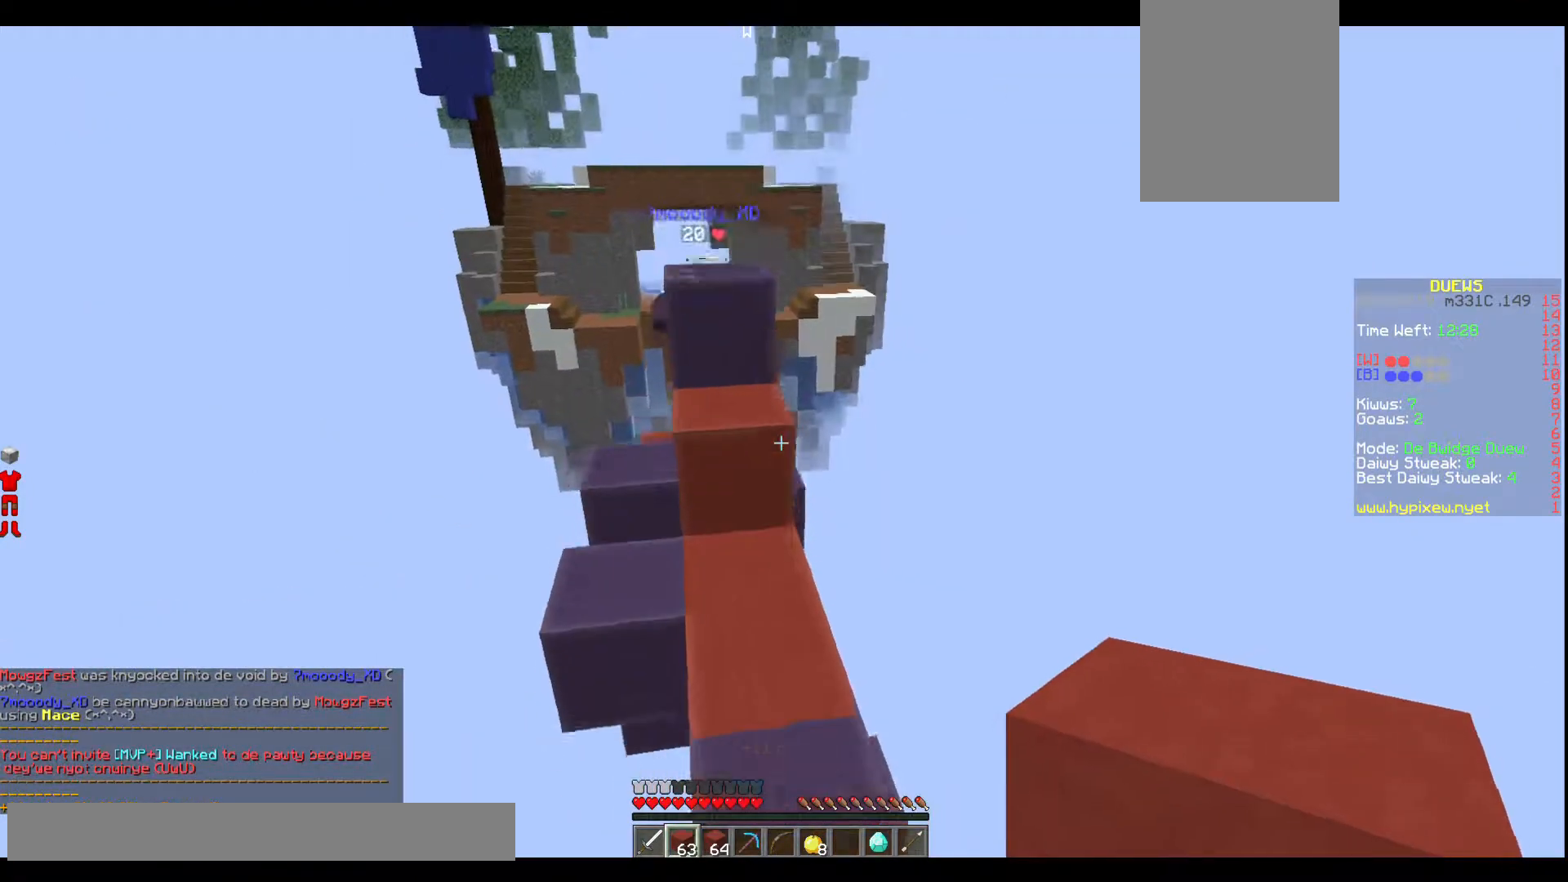
{"keys": ["w"], "events": []}
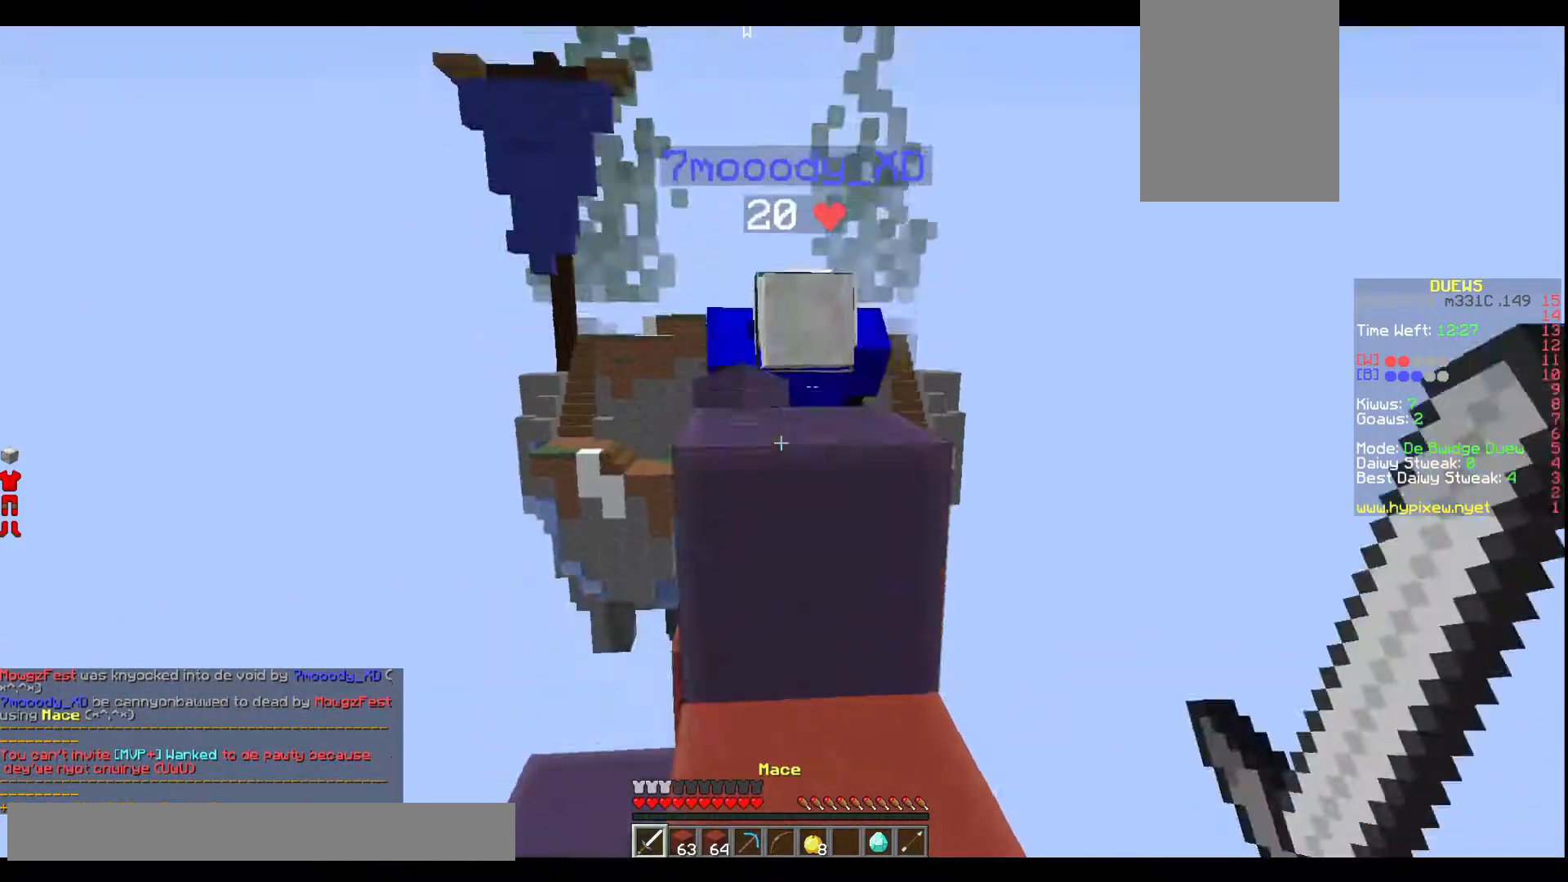
{"keys": ["w"], "events": []}
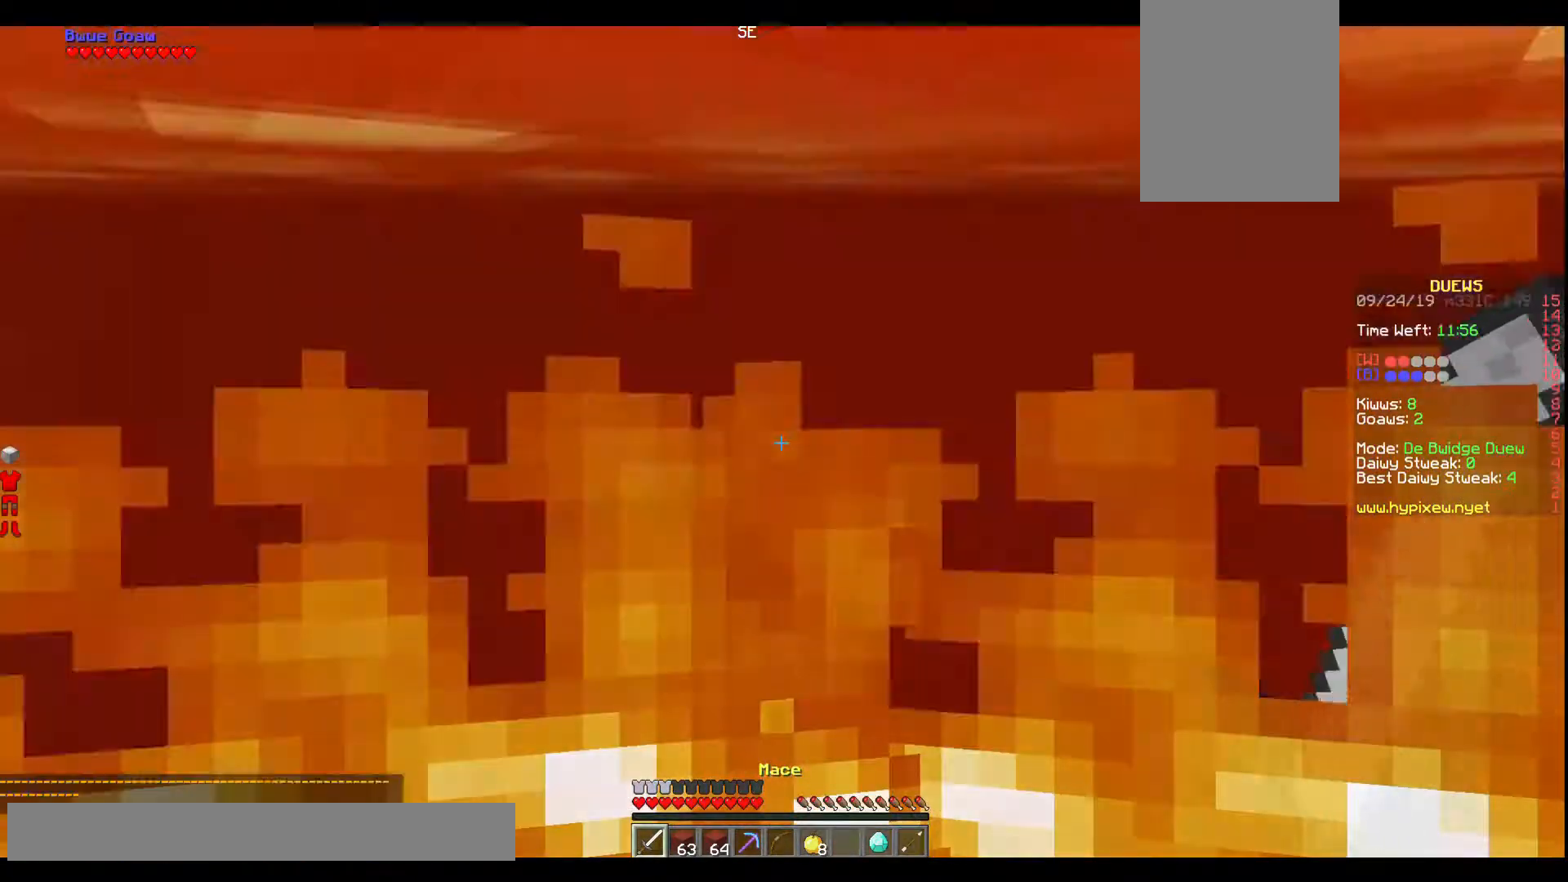
{"keys": ["w"], "events": []}
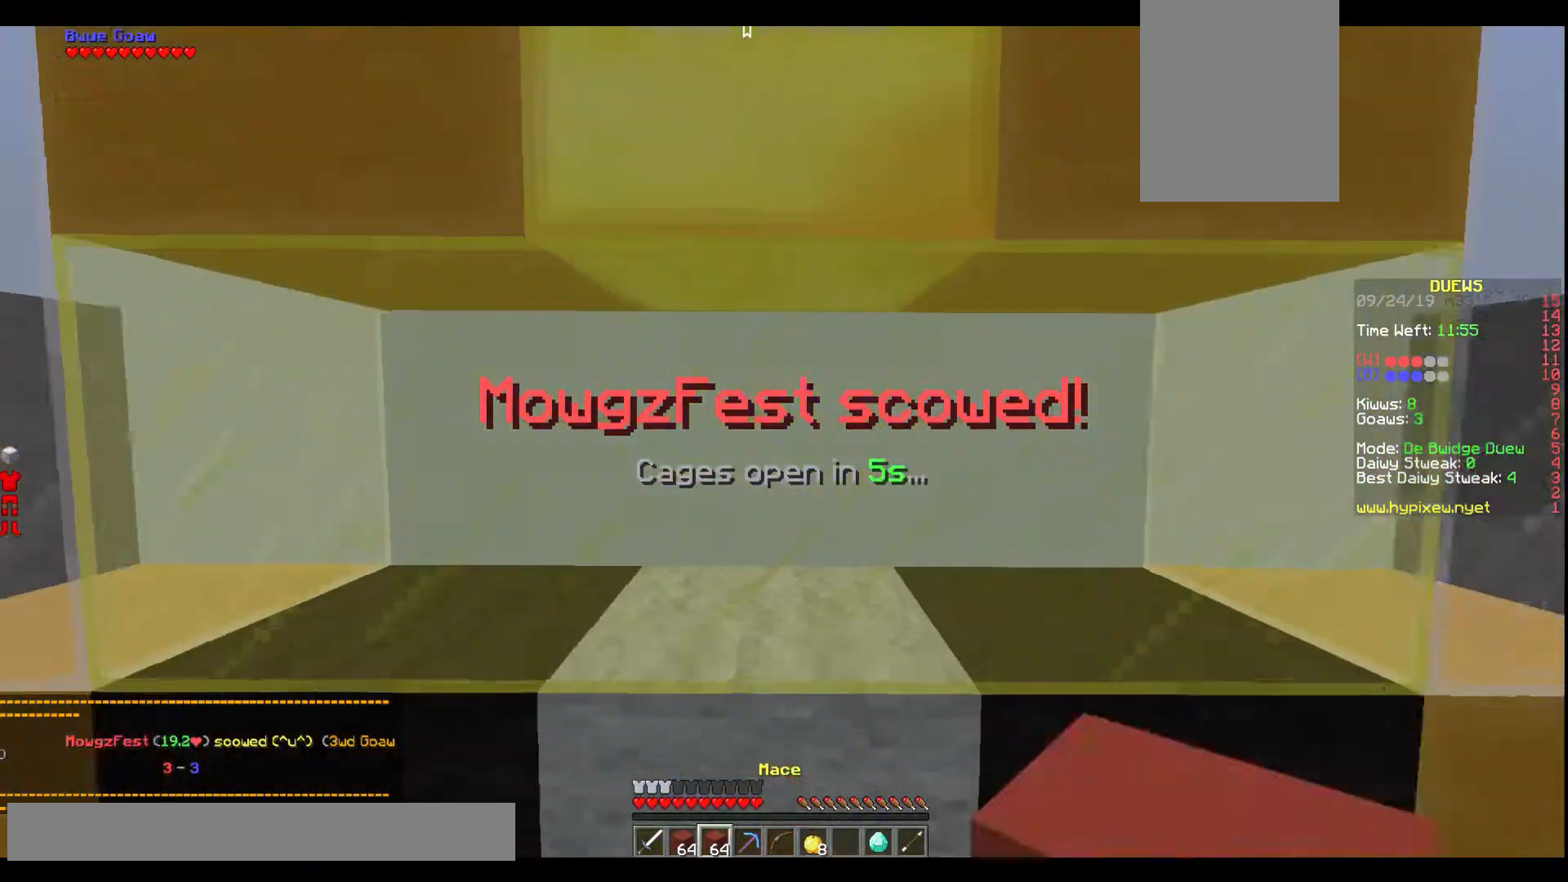
{"keys": ["s"], "events": [[233, "w", "up"], [300, "s", "down"]]}
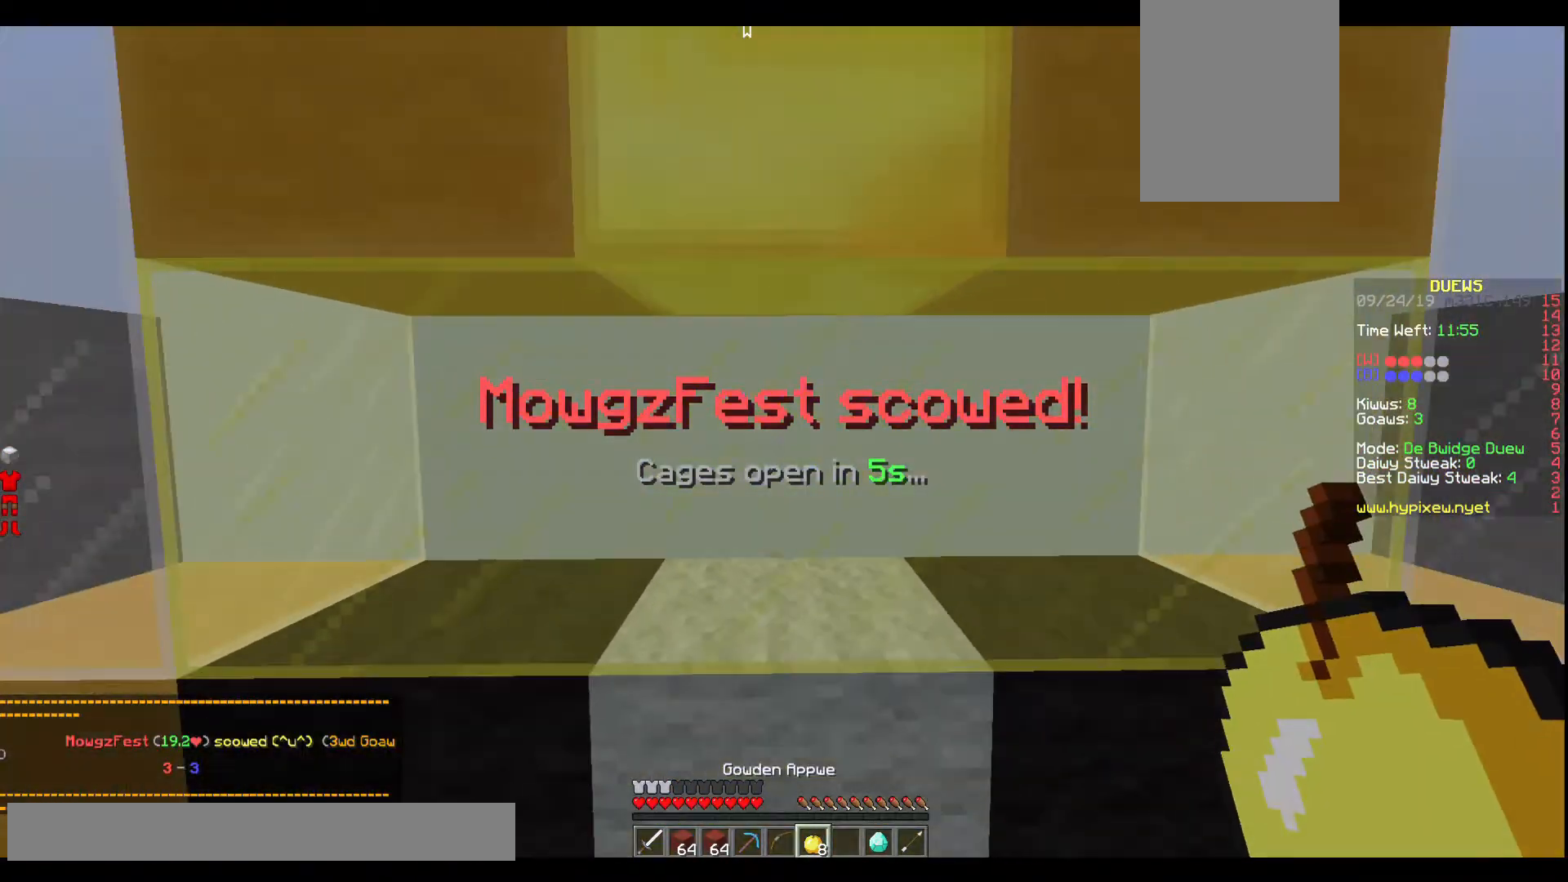
{"keys": ["s"], "events": []}